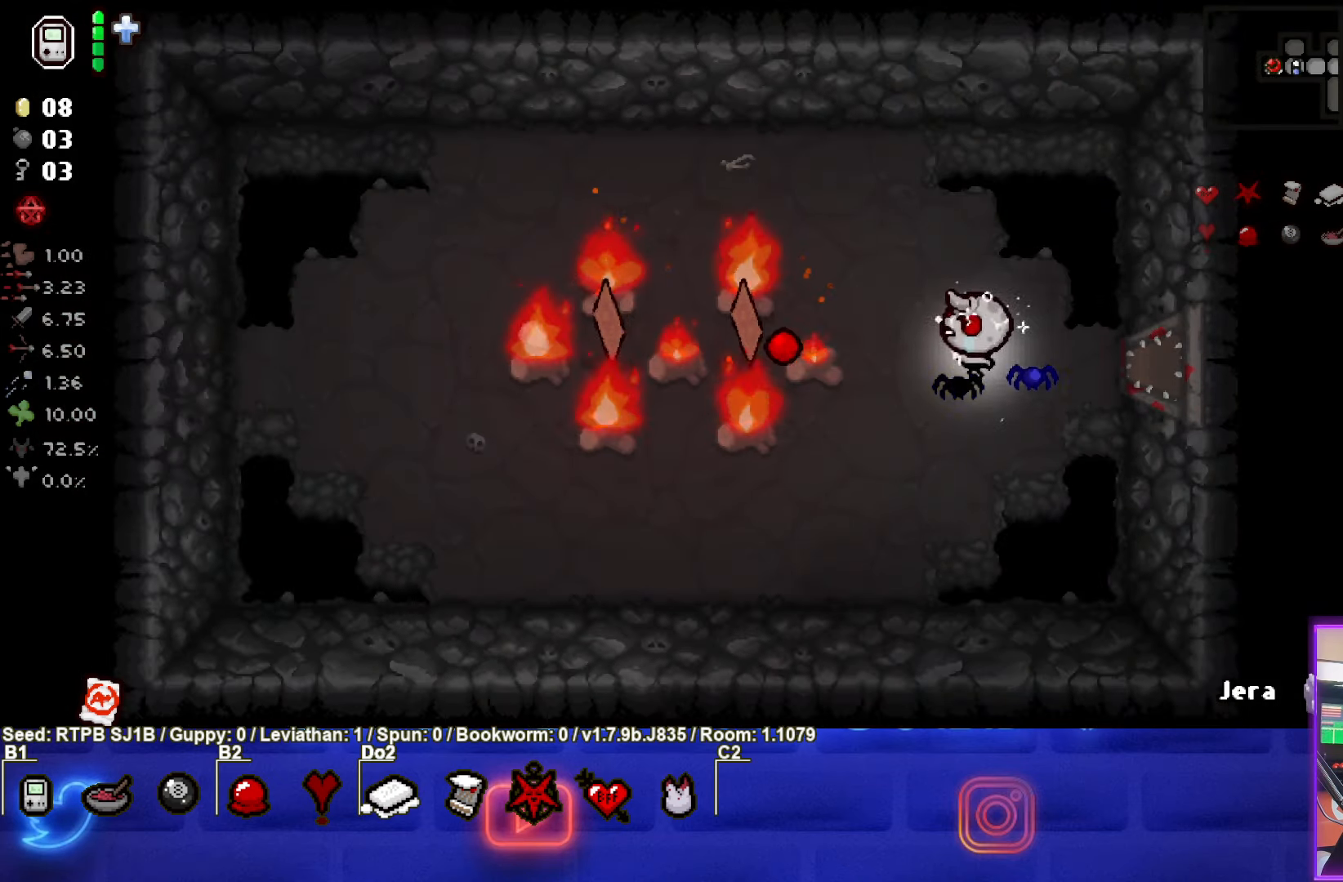
Gameplay with a controller (PlayStation layout); each line is a JSON object with the inputs held at the frame after it. "events" lists button and stick changes between this image and that frame as [ms after this image, input, new state], when the widget could be followed in between. Not read: right_stick.
{"buttons": ["SQUARE"], "left_stick": "center", "events": [[217, "left_stick", "right"], [333, "left_stick", "center"]]}
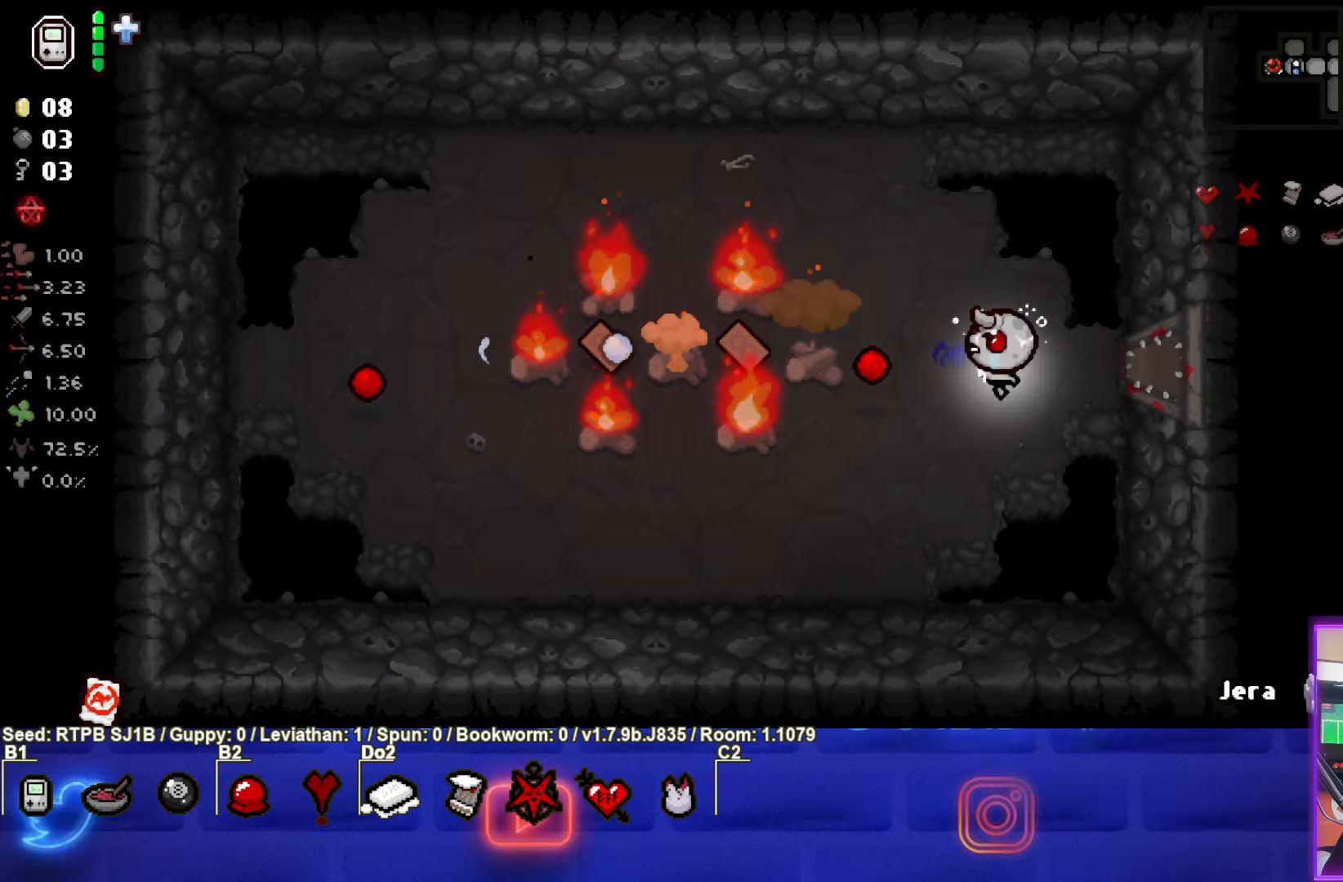
{"buttons": ["SQUARE"], "left_stick": "center", "events": []}
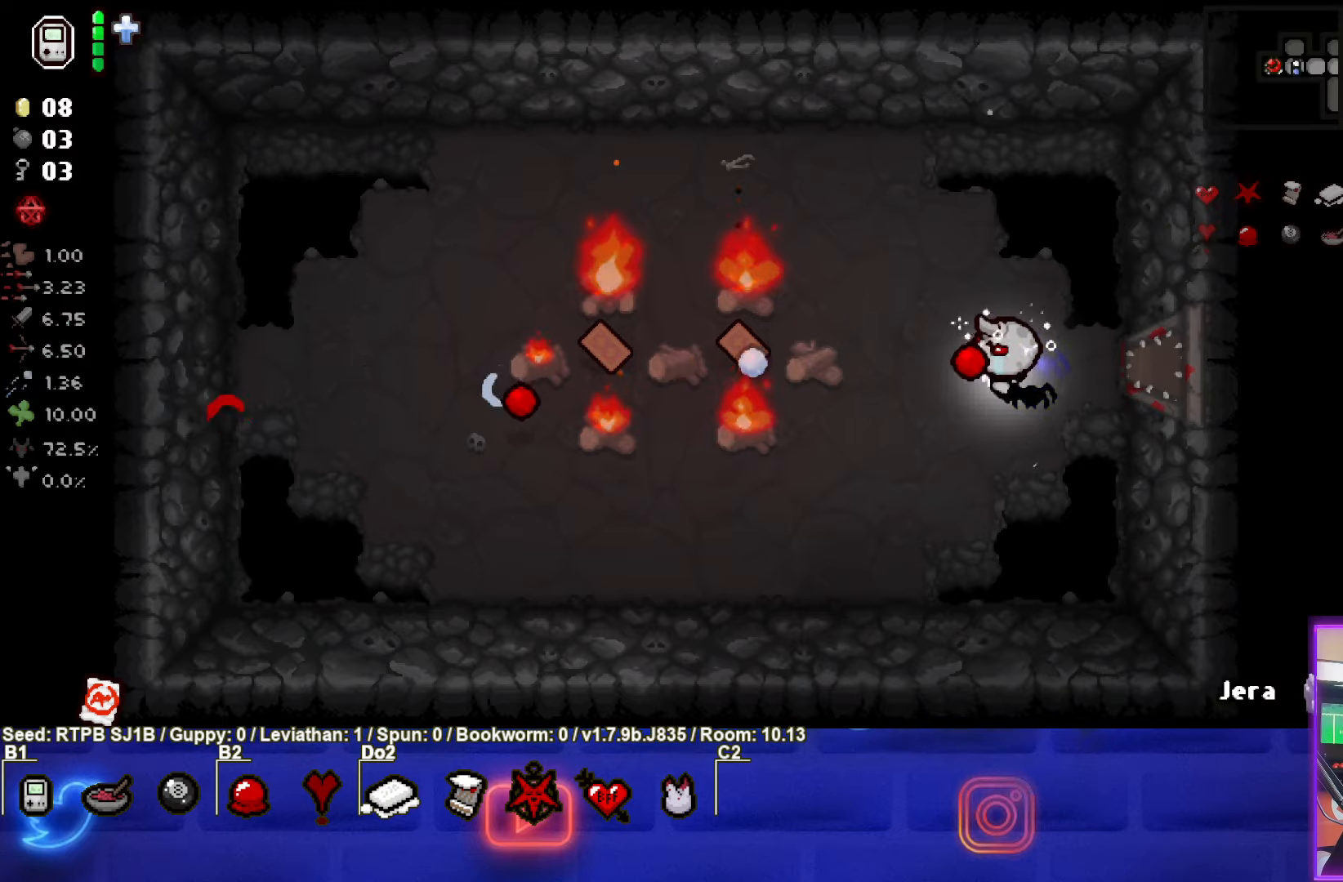
{"buttons": ["SQUARE"], "left_stick": "center", "events": []}
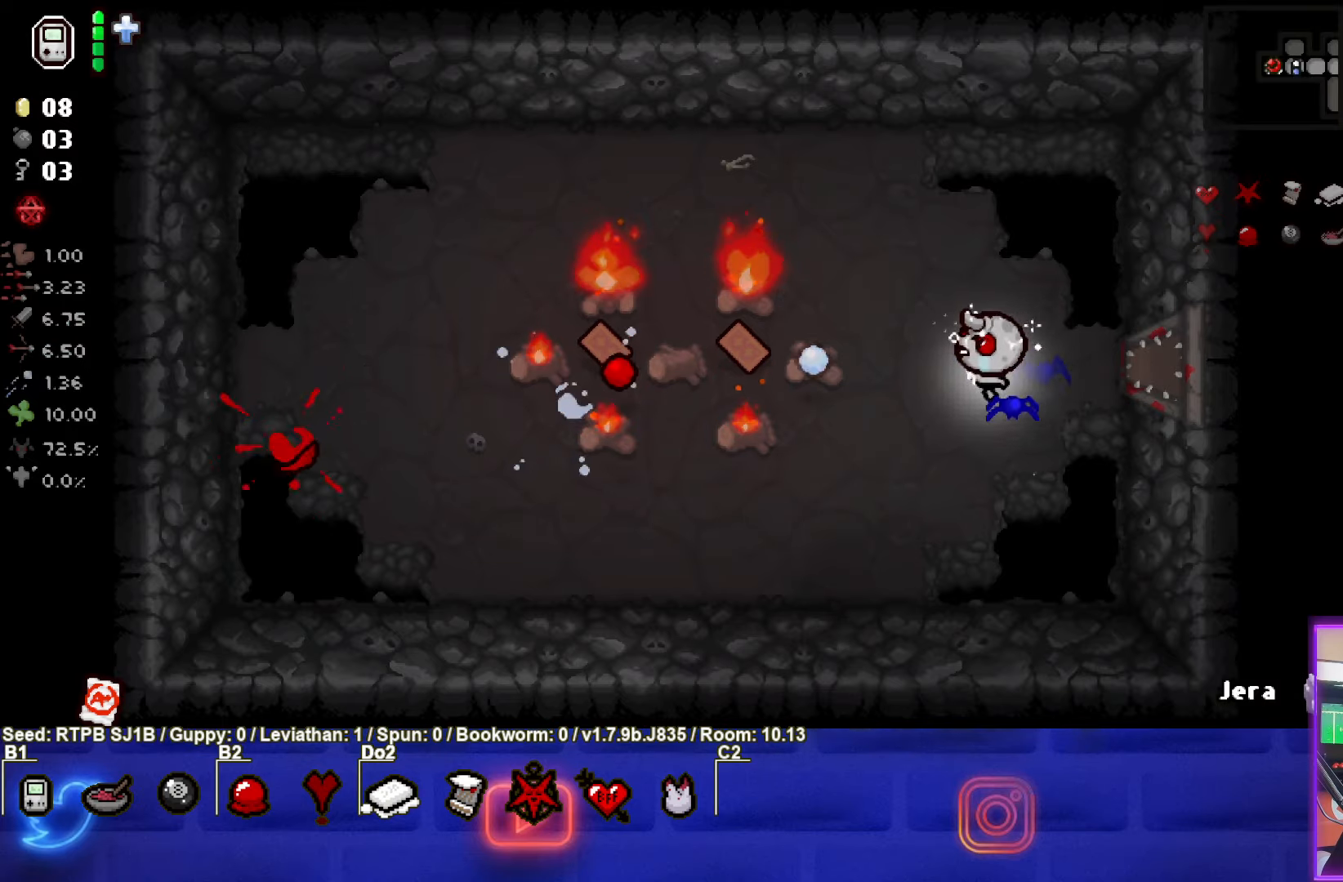
{"buttons": ["SQUARE"], "left_stick": "center", "events": [[33, "left_stick", "up"], [233, "left_stick", "center"], [350, "left_stick", "up-left"], [467, "left_stick", "center"]]}
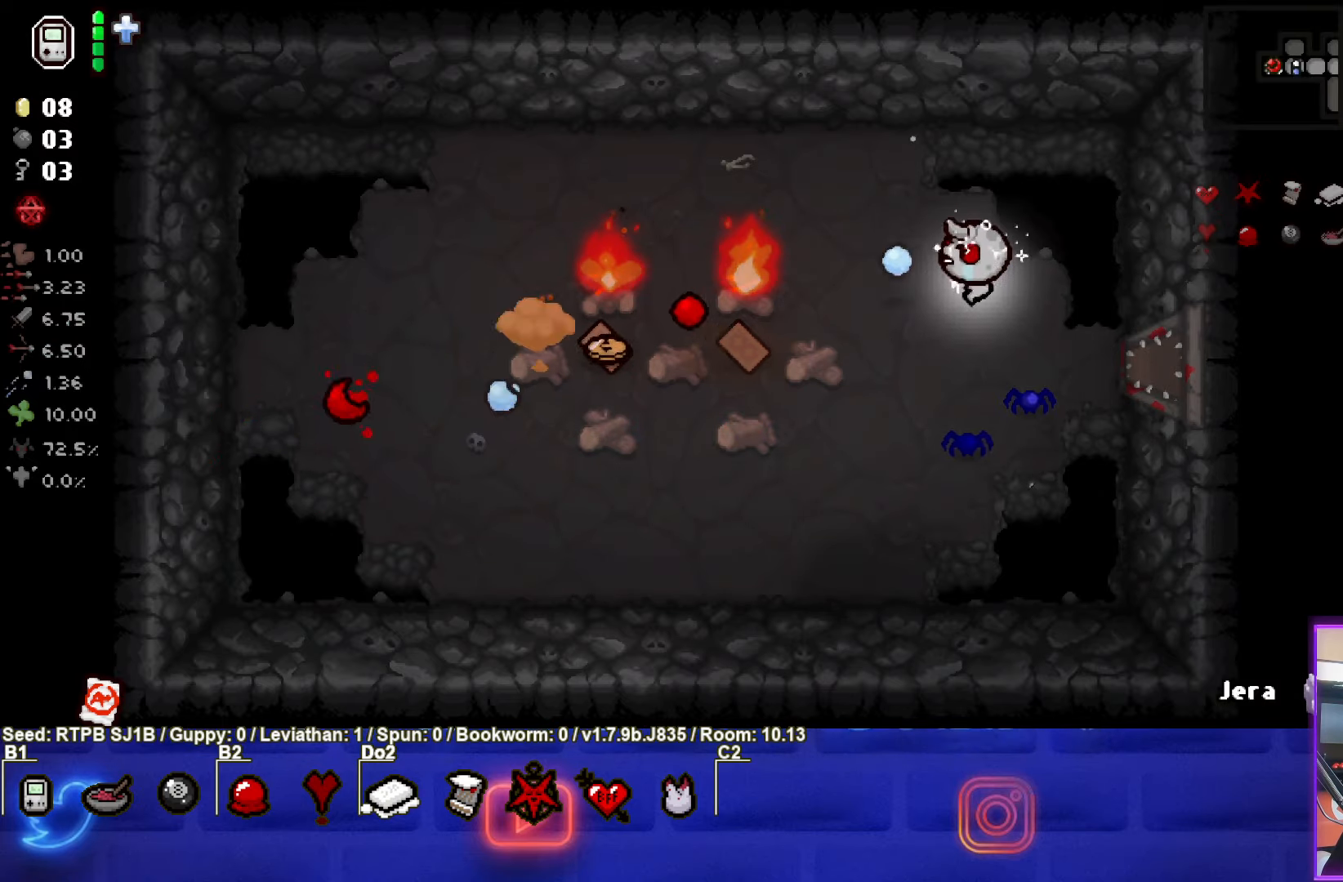
{"buttons": ["SQUARE"], "left_stick": "right", "events": [[383, "left_stick", "right"]]}
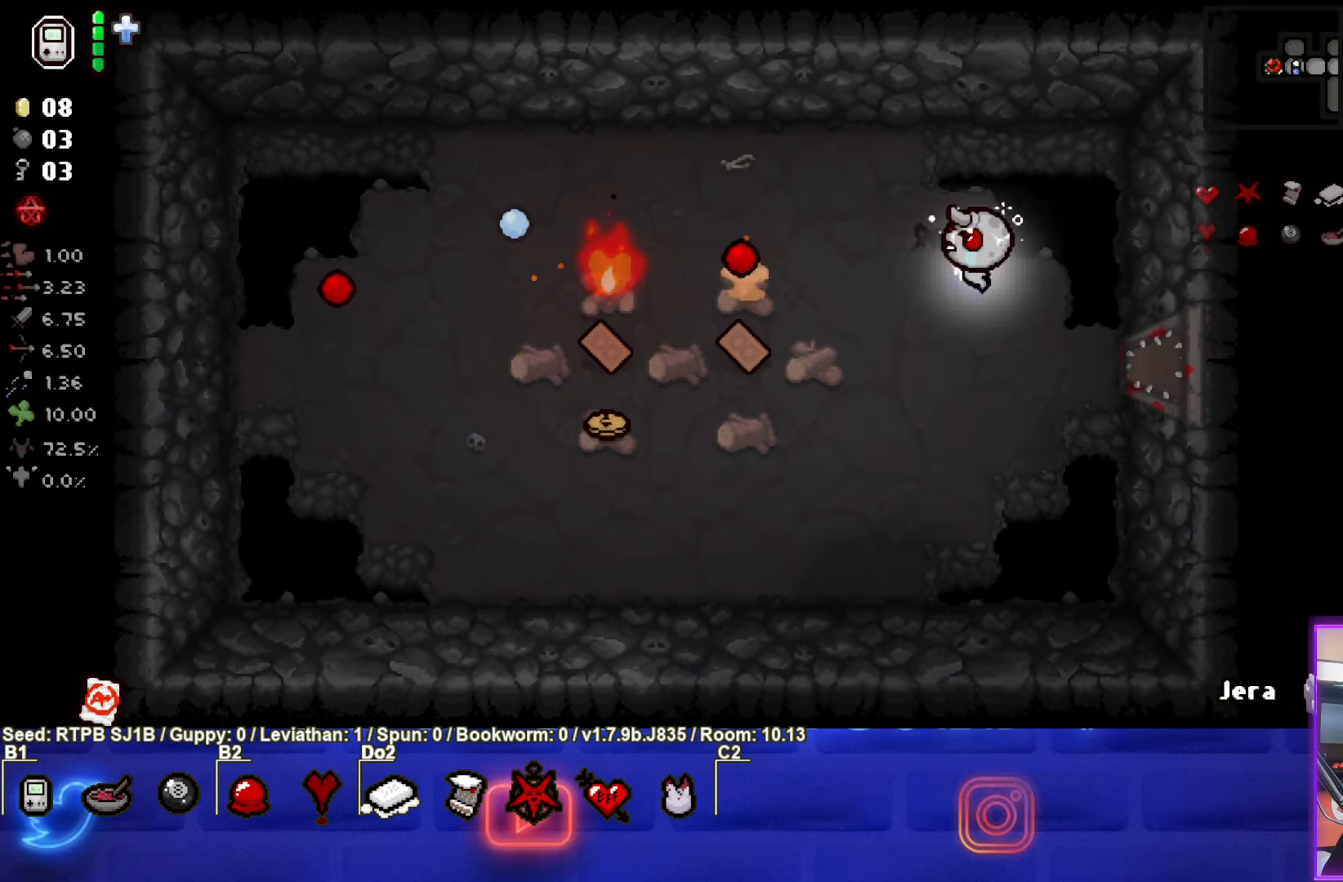
{"buttons": ["SQUARE"], "left_stick": "center", "events": [[183, "left_stick", "left"], [333, "left_stick", "center"]]}
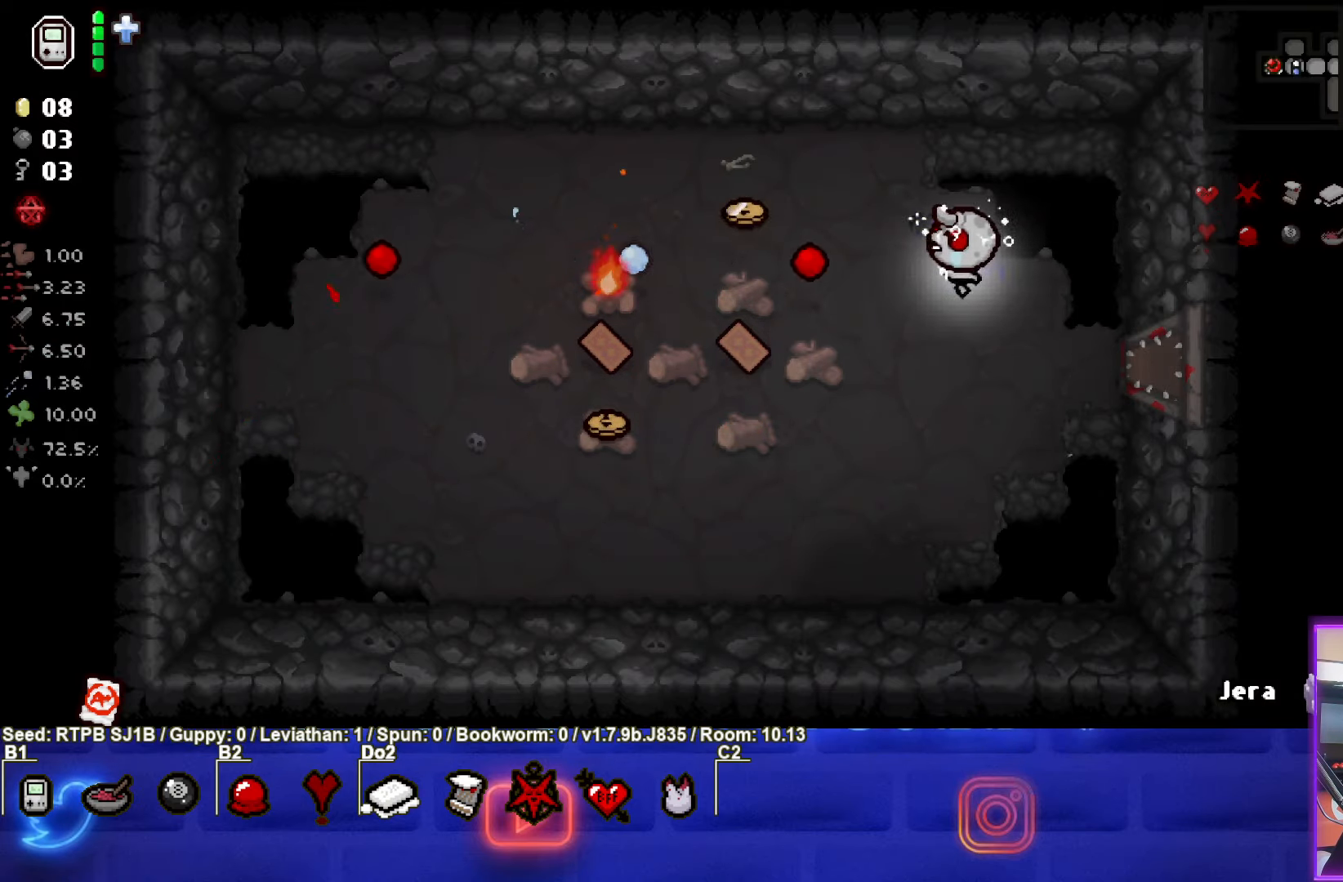
{"buttons": [], "left_stick": "down-left", "events": [[267, "left_stick", "down-left"], [383, "SQUARE", "up"]]}
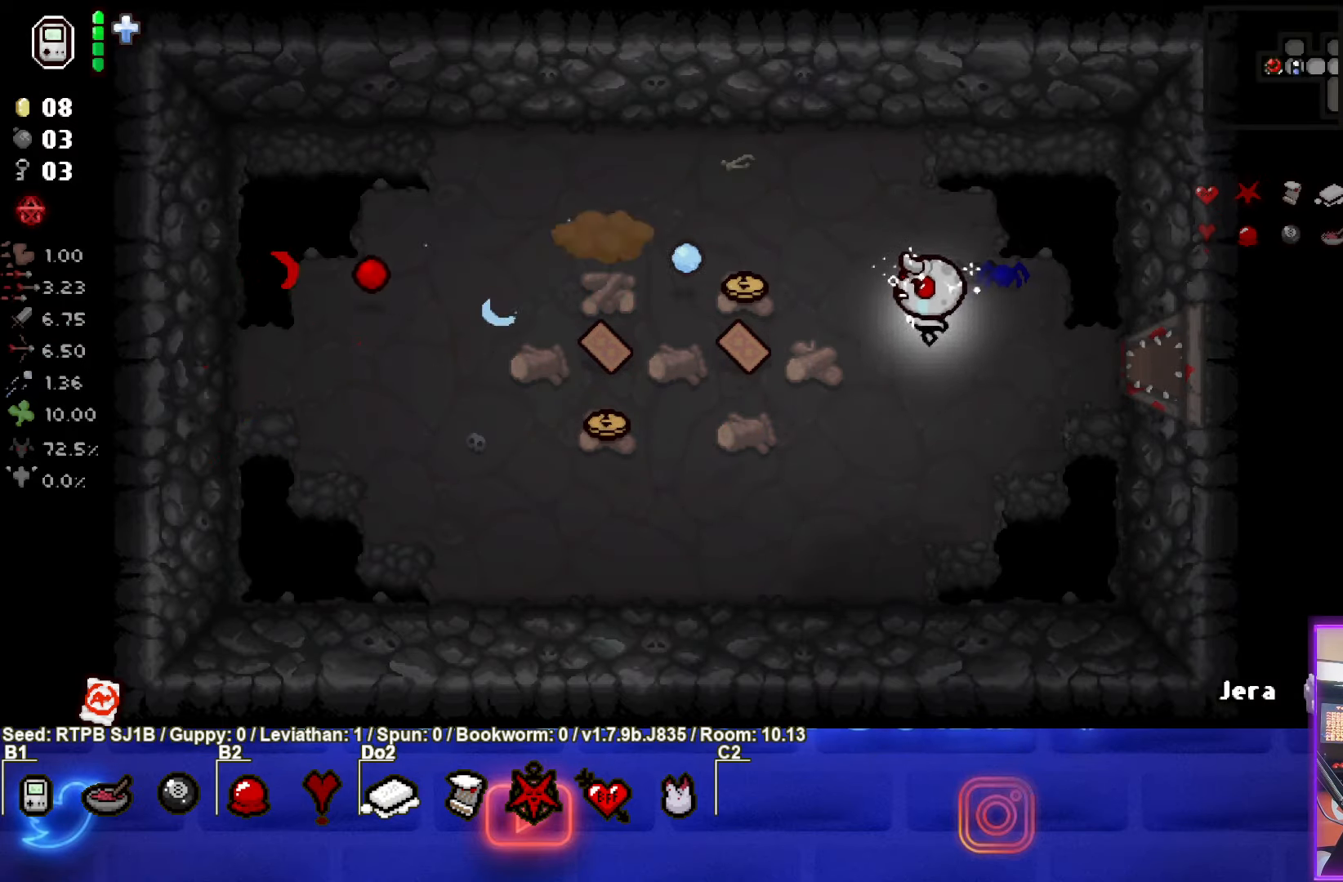
{"buttons": [], "left_stick": "down-left", "events": [[83, "left_stick", "left"], [450, "left_stick", "down-left"]]}
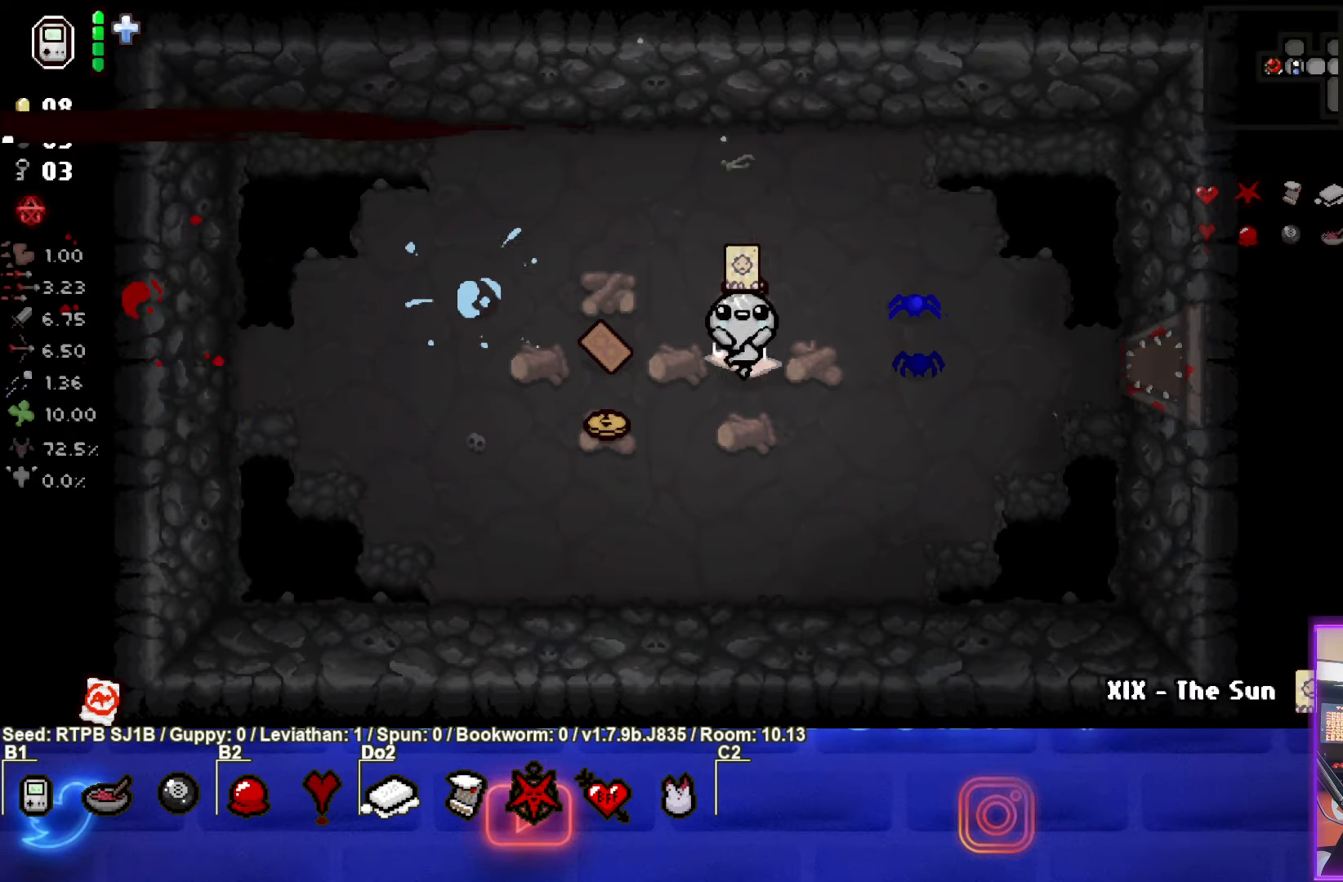
{"buttons": [], "left_stick": "center", "events": [[200, "left_stick", "left"], [433, "left_stick", "center"]]}
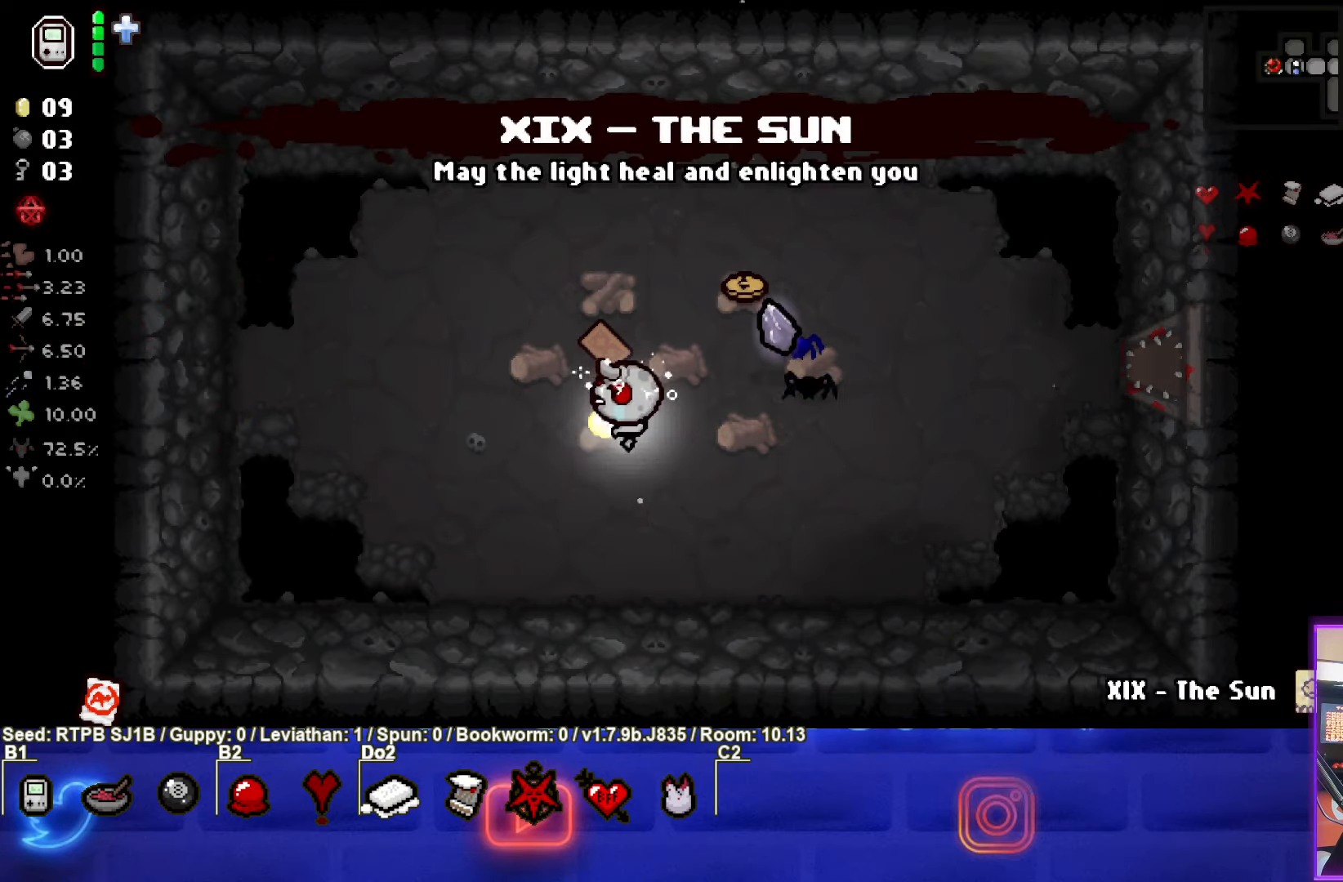
{"buttons": [], "left_stick": "center", "events": [[183, "R1", "down"], [300, "R1", "up"]]}
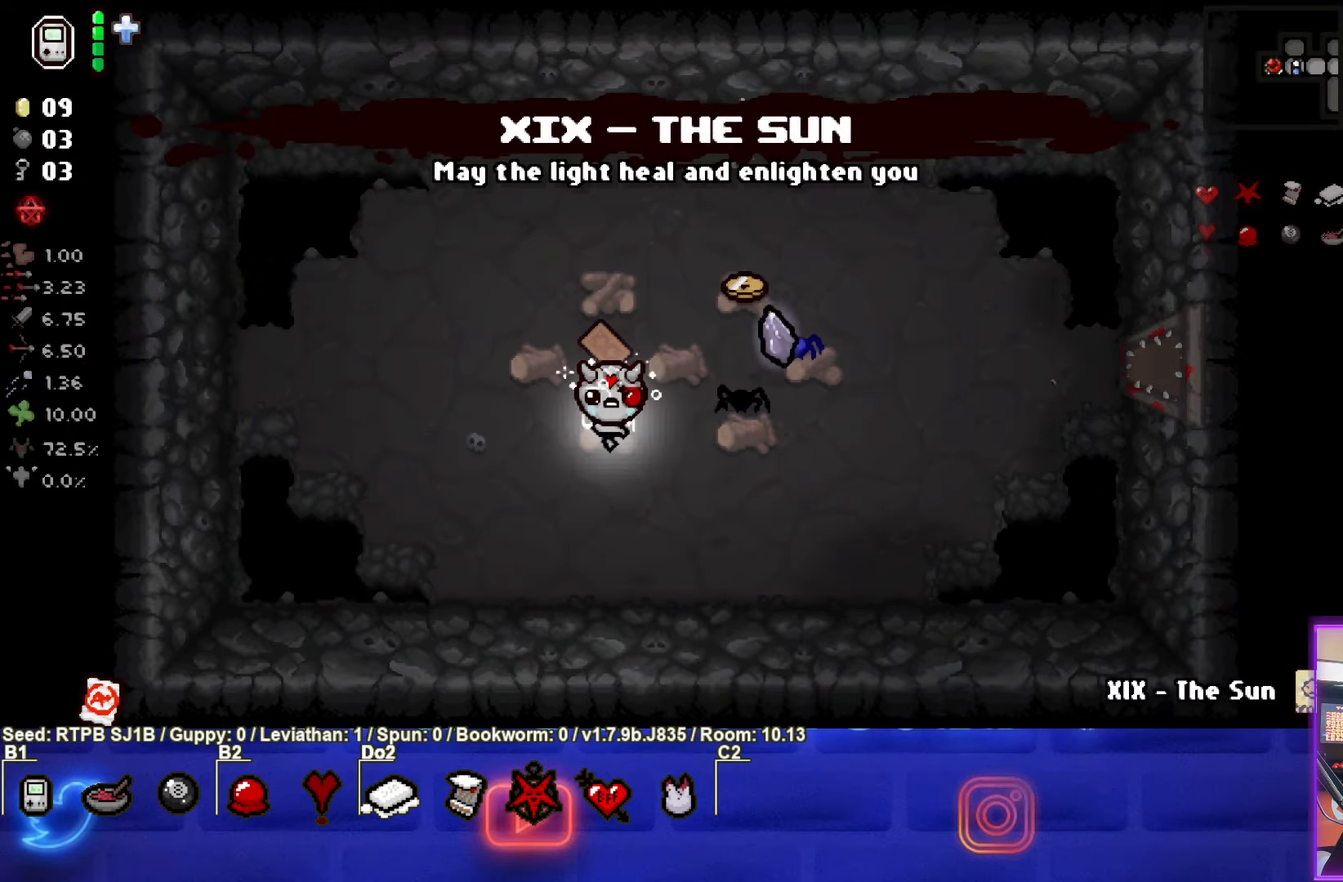
{"buttons": [], "left_stick": "center", "events": []}
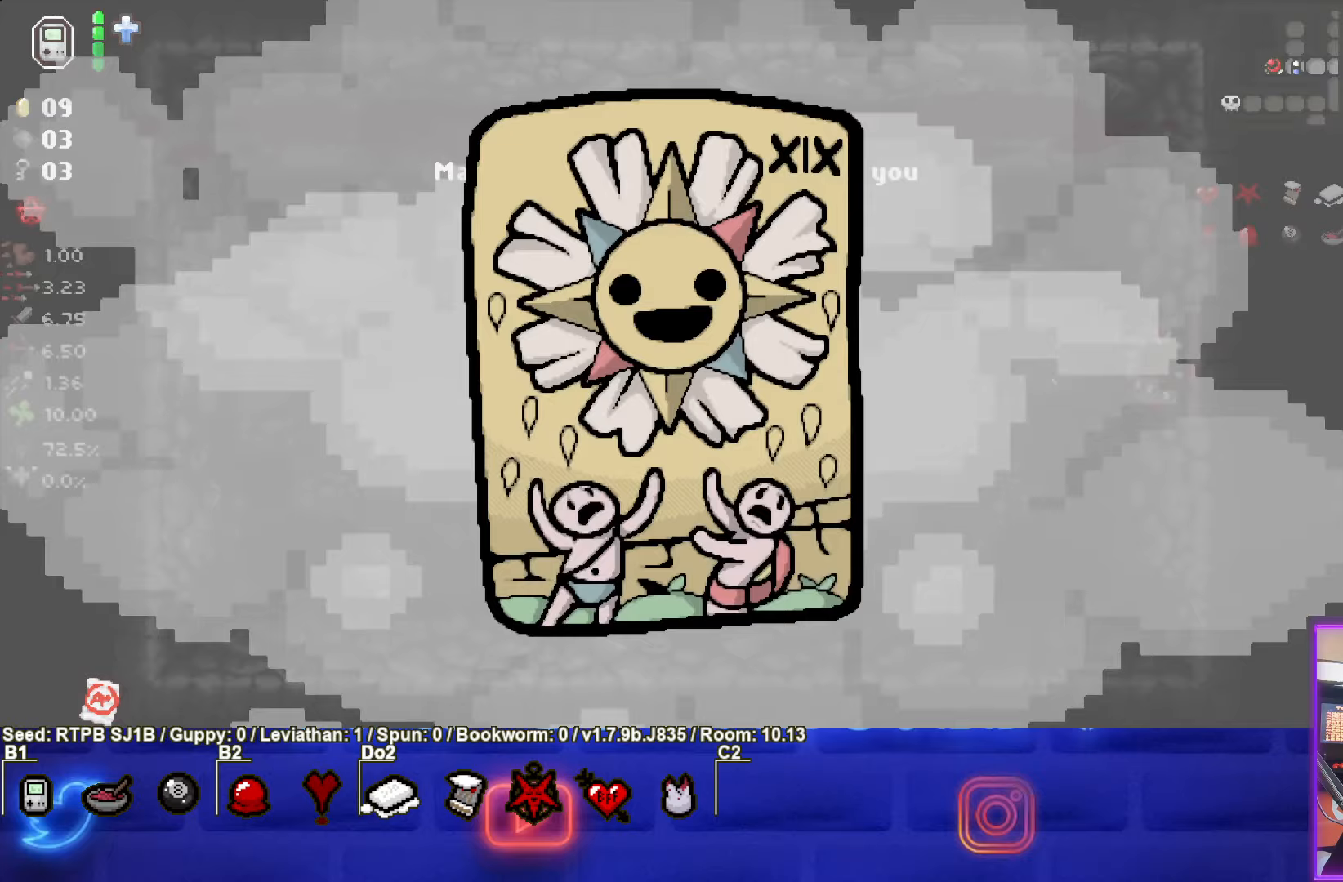
{"buttons": [], "left_stick": "center", "events": []}
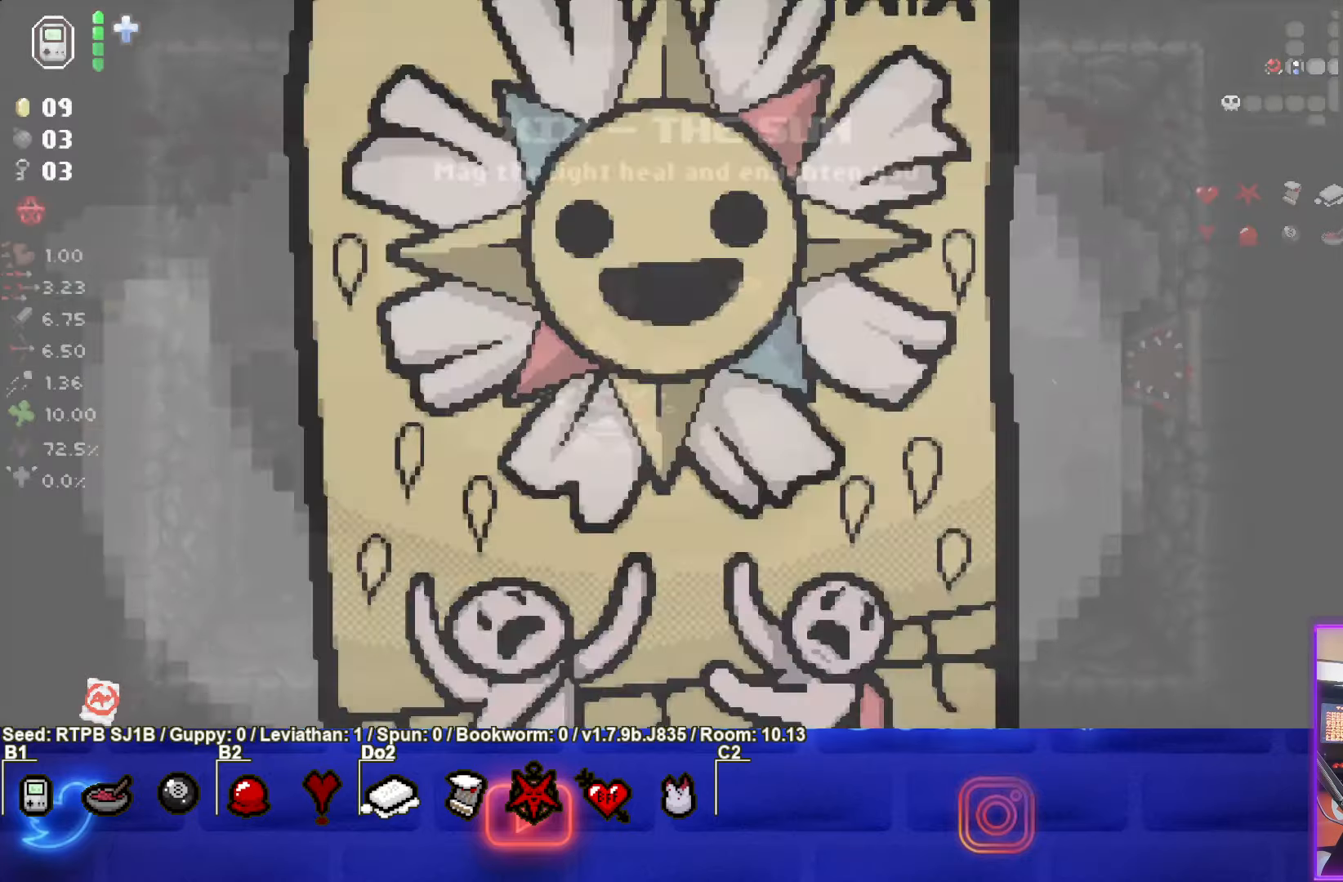
{"buttons": [], "left_stick": "center", "events": []}
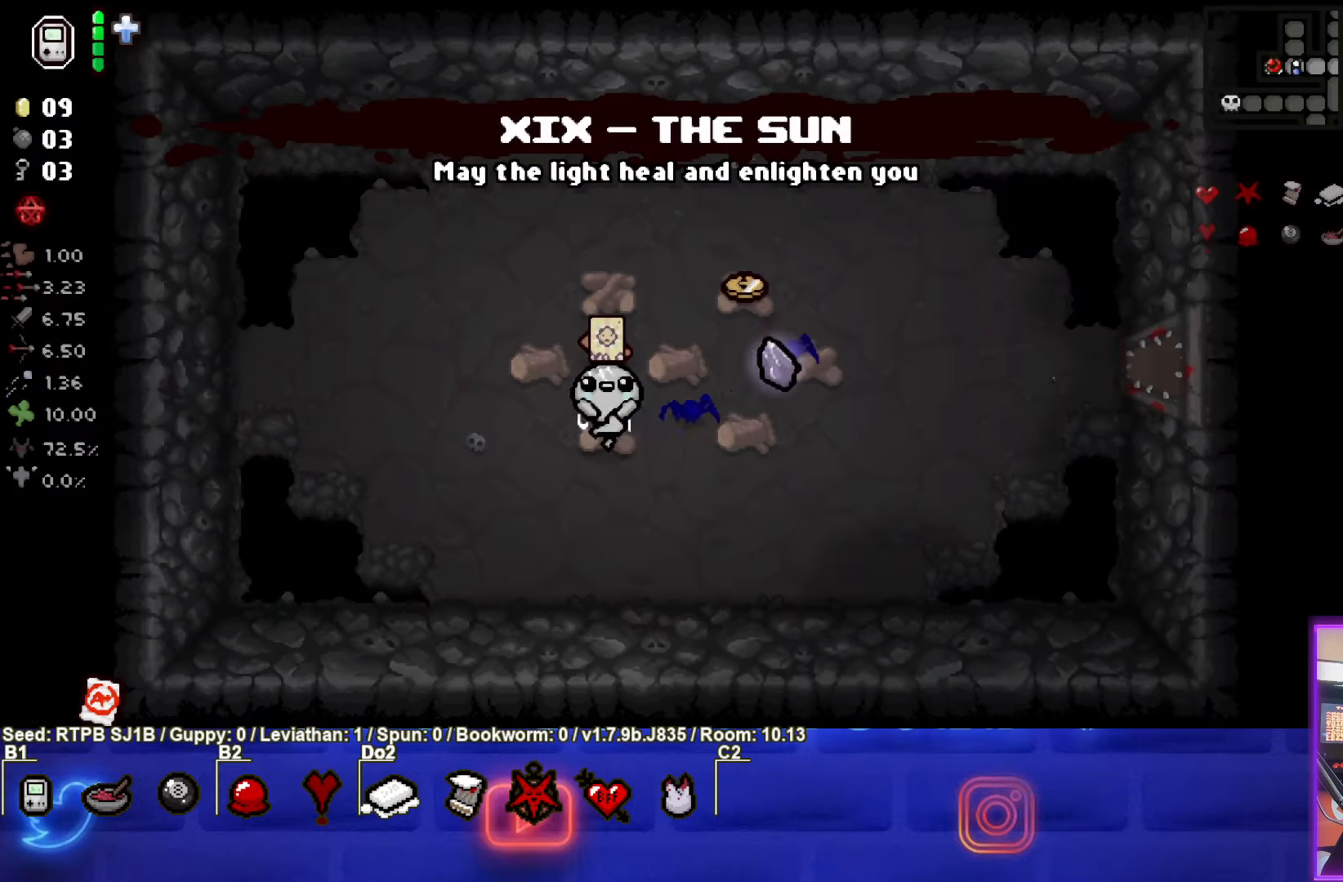
{"buttons": [], "left_stick": "up-right", "events": [[217, "left_stick", "up"], [483, "left_stick", "up-right"]]}
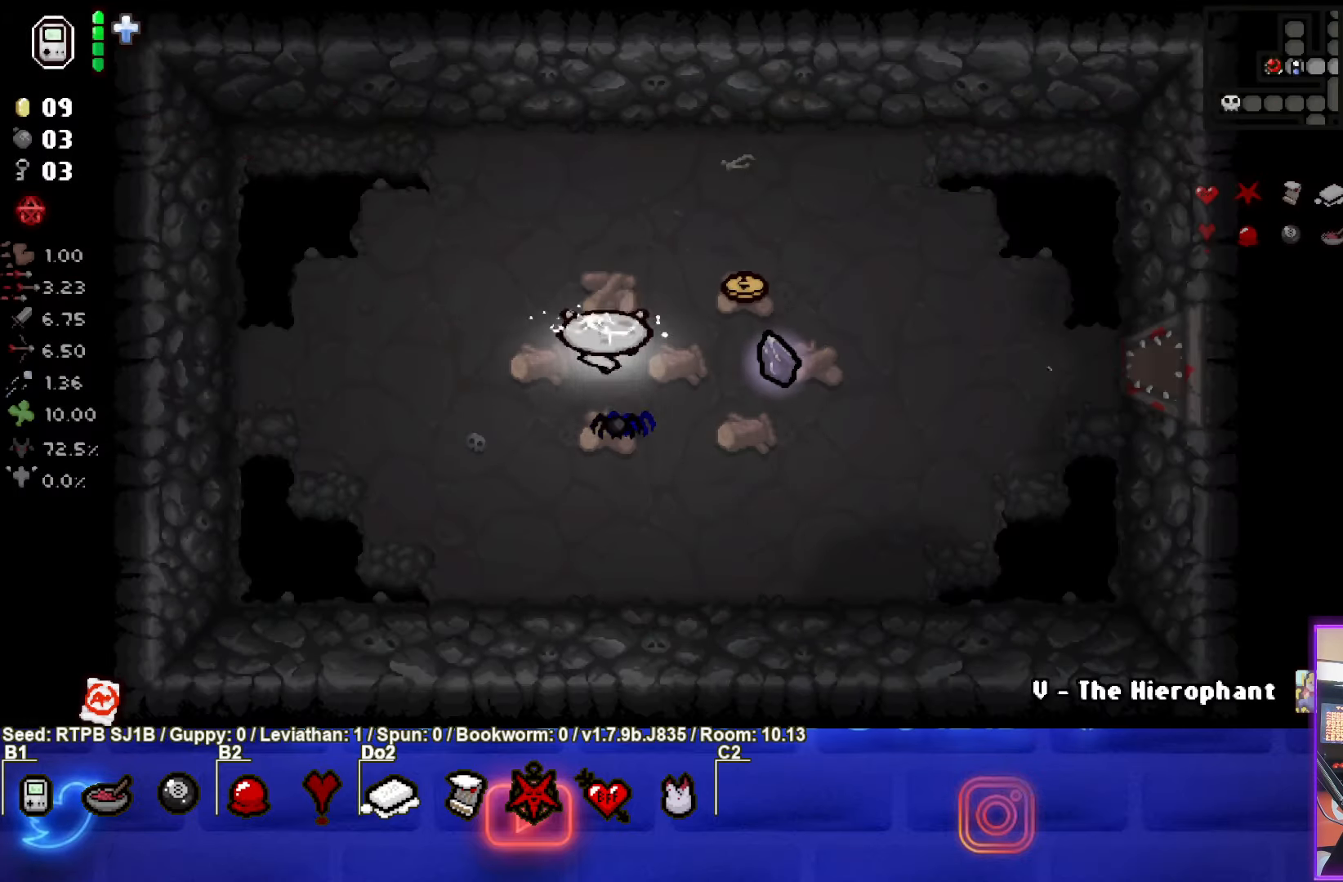
{"buttons": [], "left_stick": "left", "events": [[467, "left_stick", "left"]]}
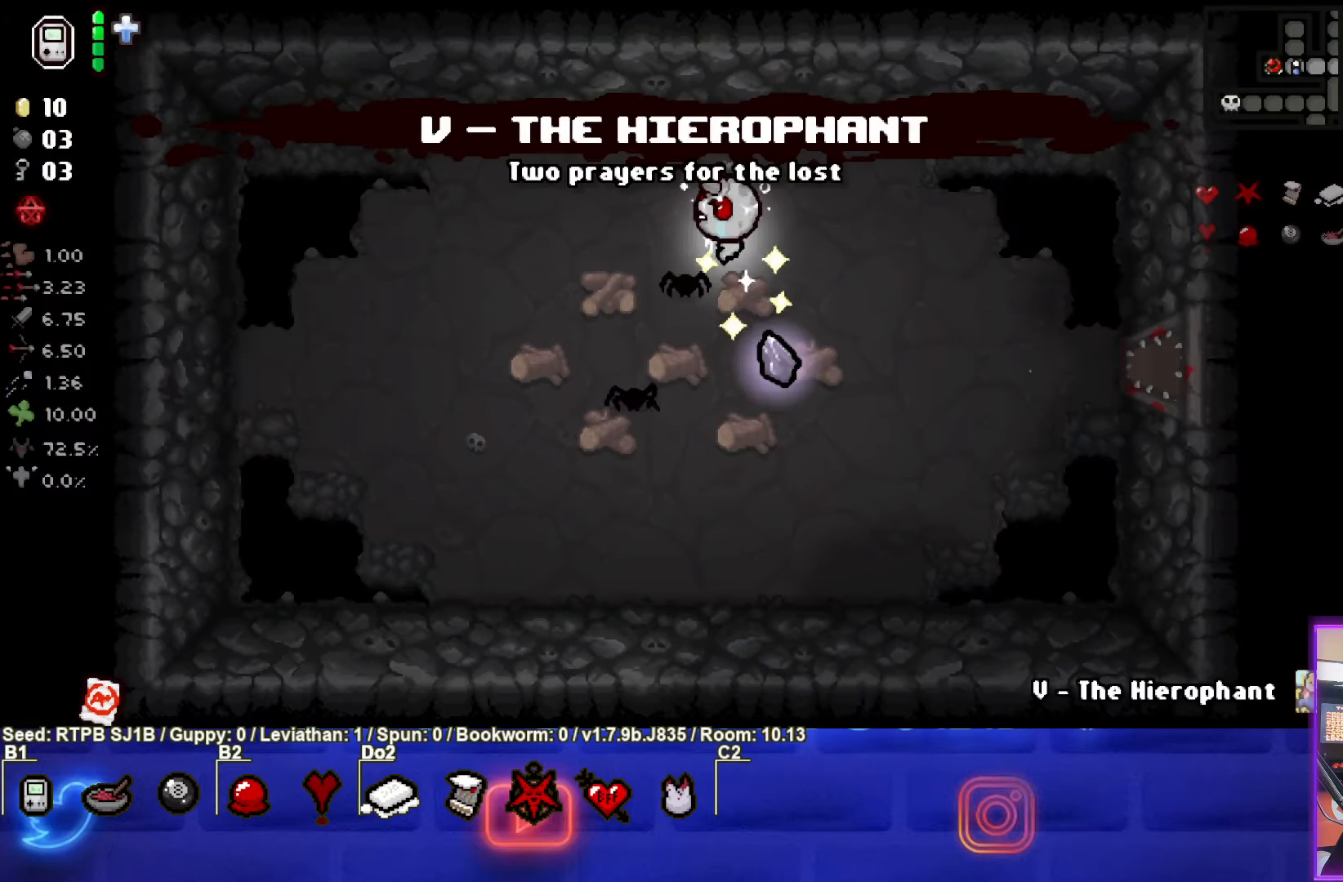
{"buttons": [], "left_stick": "down-right", "events": [[50, "left_stick", "down-left"], [150, "R1", "down"], [283, "R1", "up"], [283, "left_stick", "center"], [417, "left_stick", "down-right"]]}
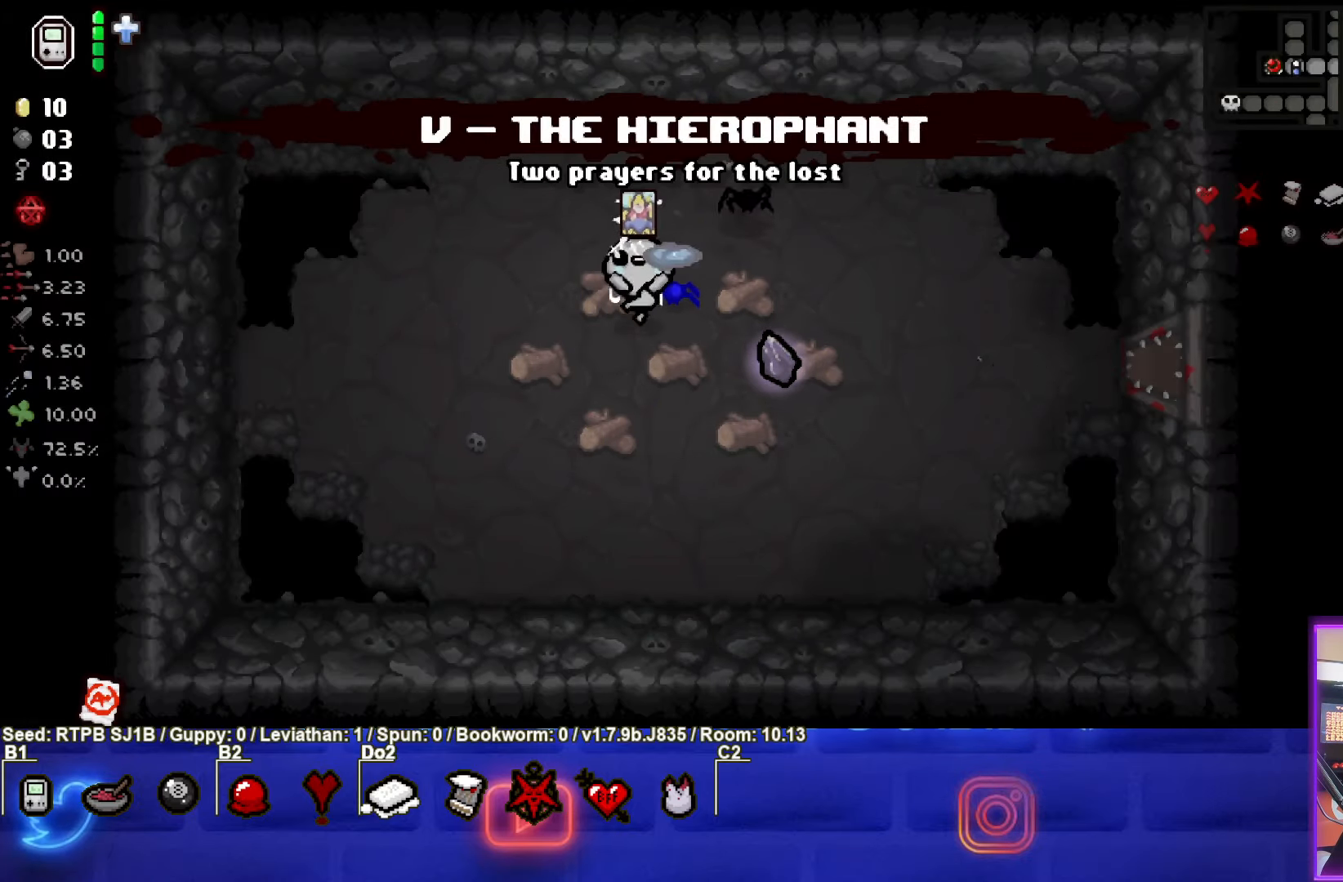
{"buttons": [], "left_stick": "right", "events": [[167, "left_stick", "right"], [283, "left_stick", "center"], [383, "left_stick", "right"]]}
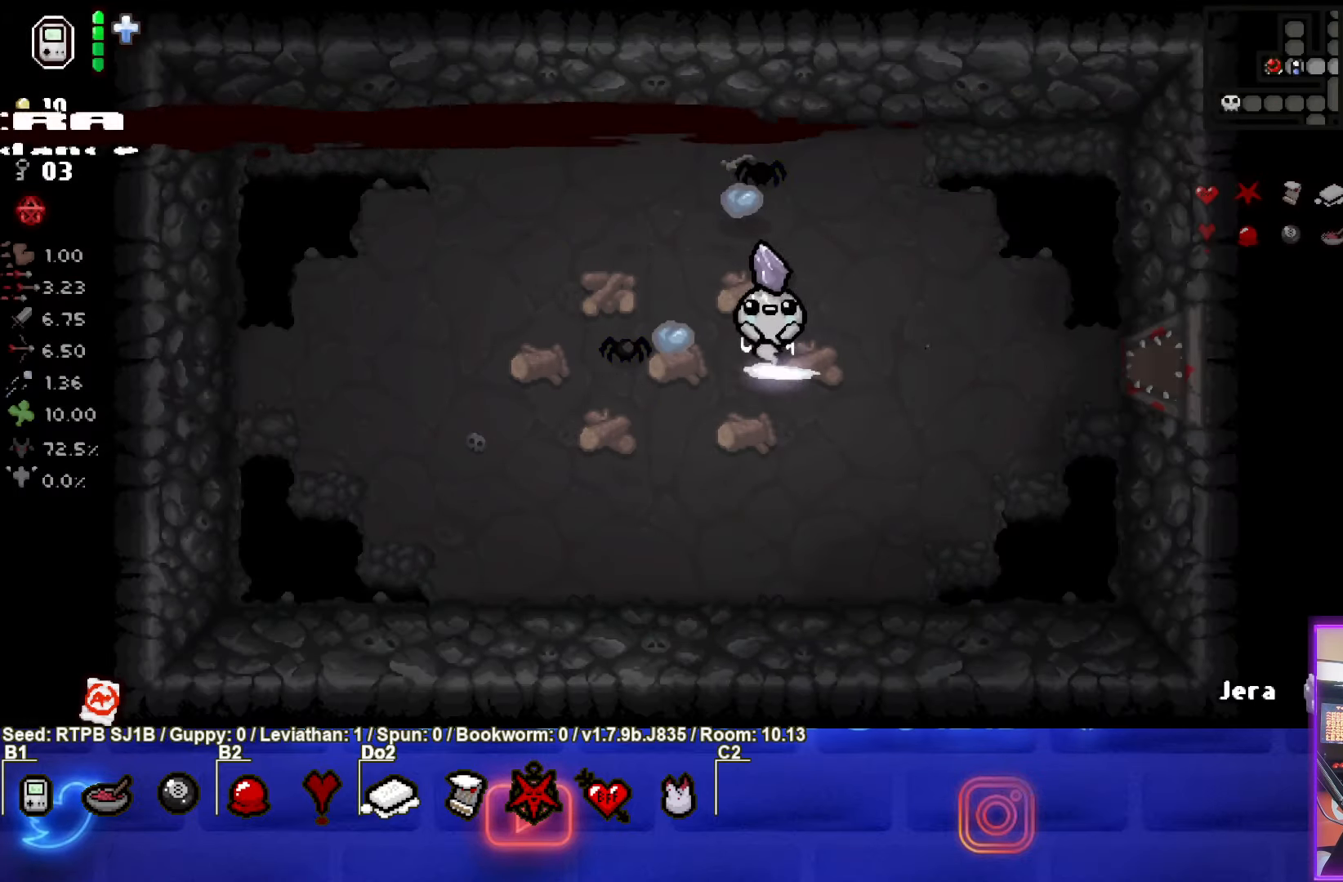
{"buttons": [], "left_stick": "down-right", "events": [[17, "left_stick", "up-right"], [233, "left_stick", "right"], [333, "left_stick", "center"], [400, "left_stick", "down-right"]]}
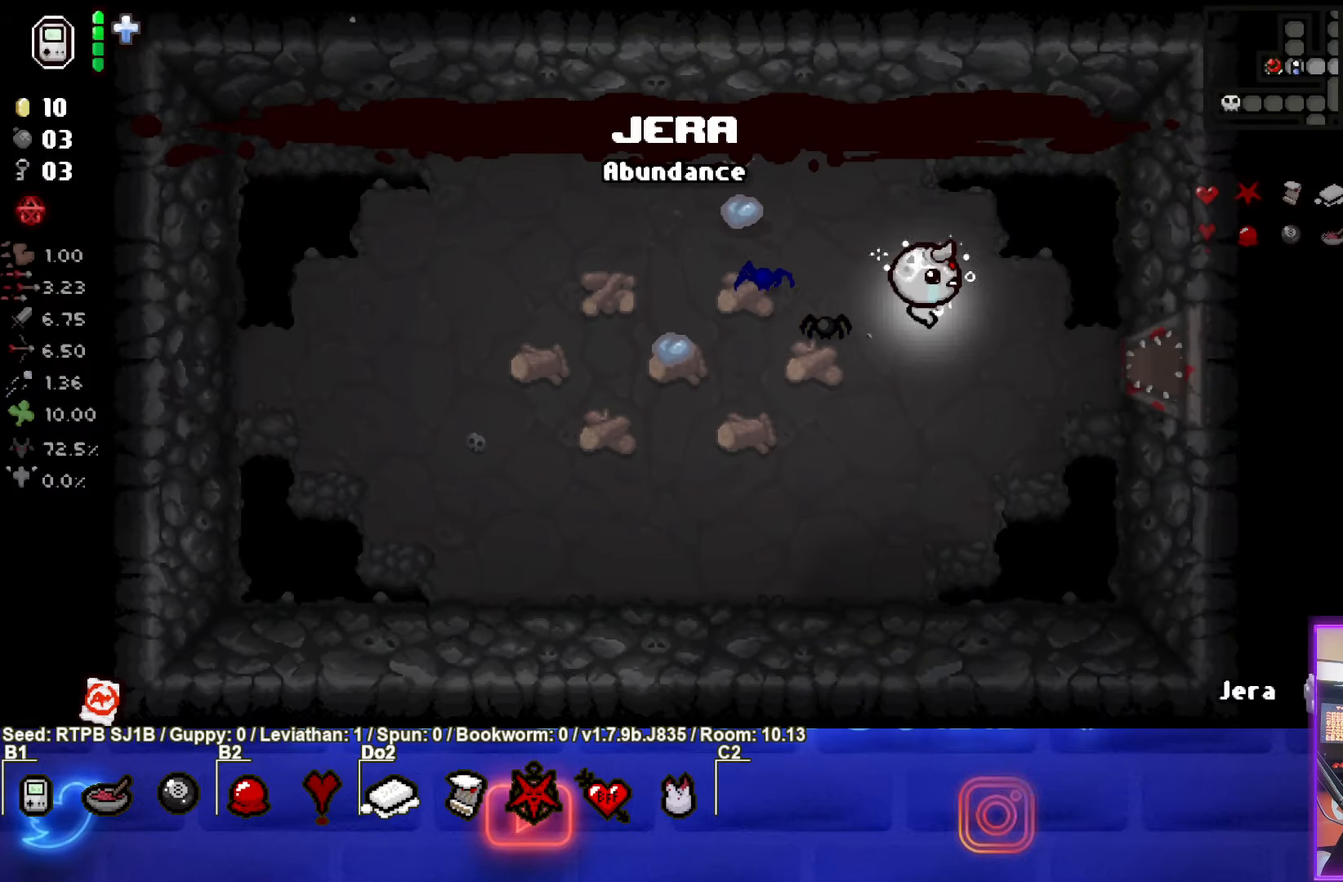
{"buttons": [], "left_stick": "right", "events": [[67, "left_stick", "right"], [133, "L2", "down"], [150, "L1", "down"], [267, "L1", "up"], [267, "L2", "up"]]}
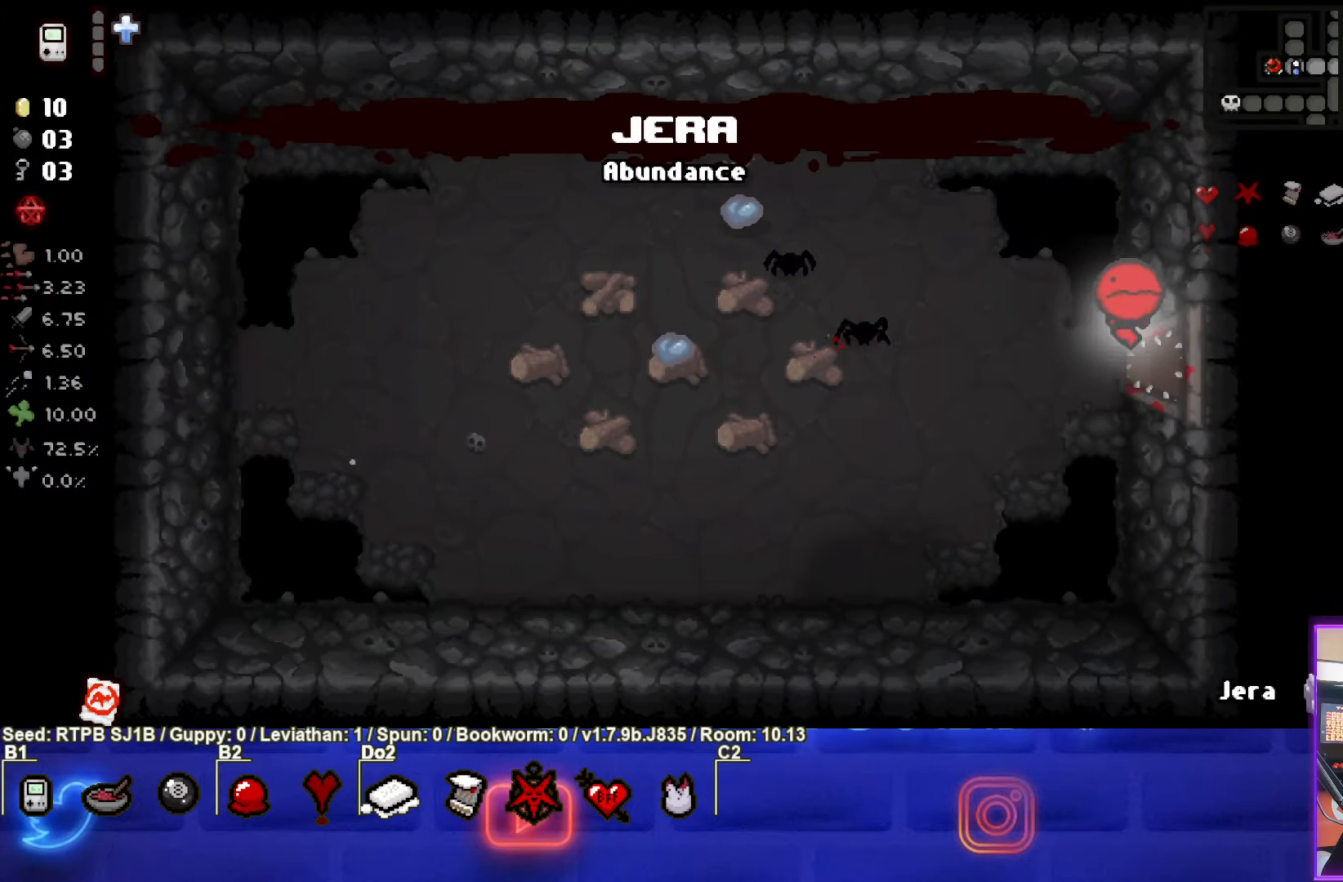
{"buttons": [], "left_stick": "right", "events": []}
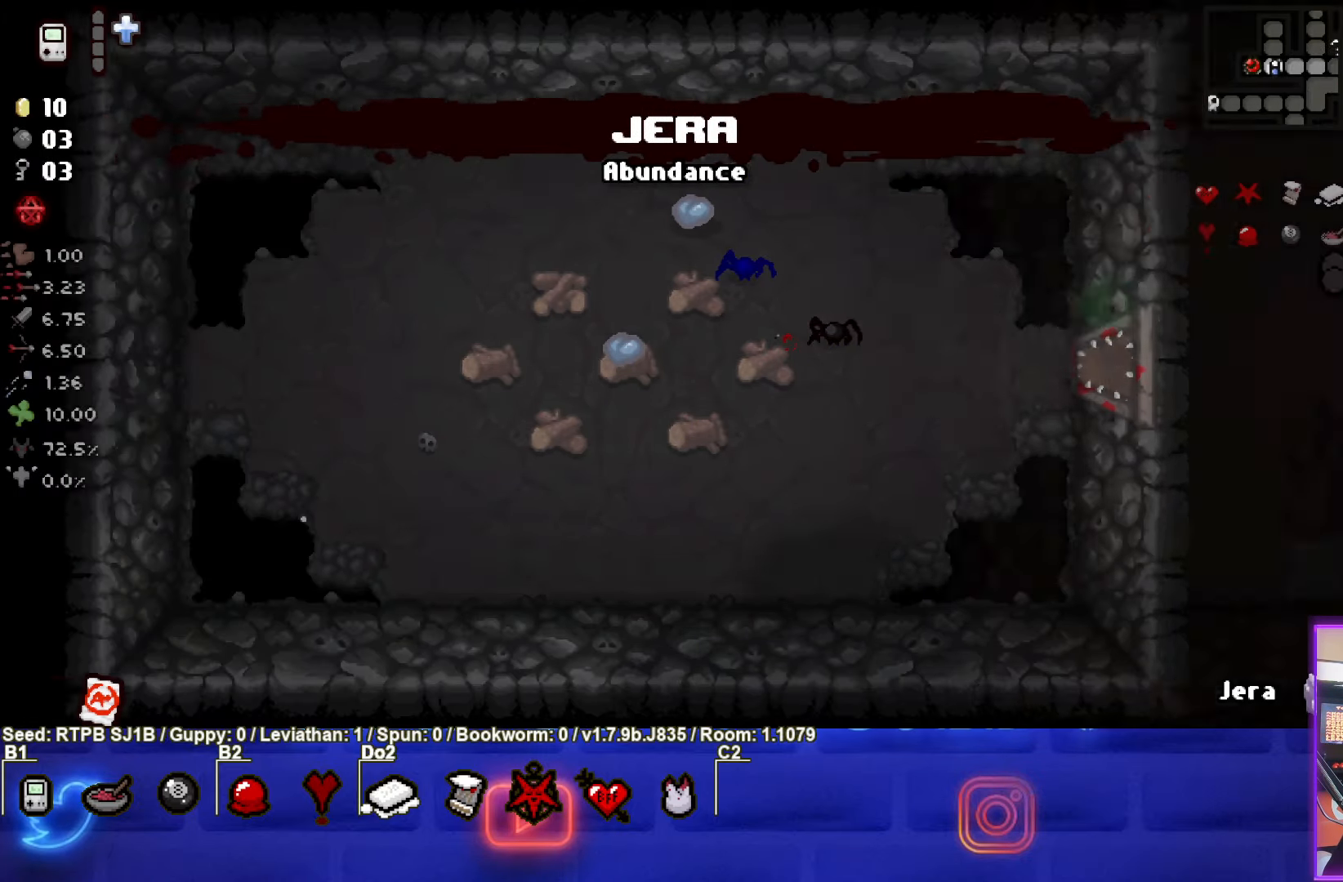
{"buttons": [], "left_stick": "right", "events": []}
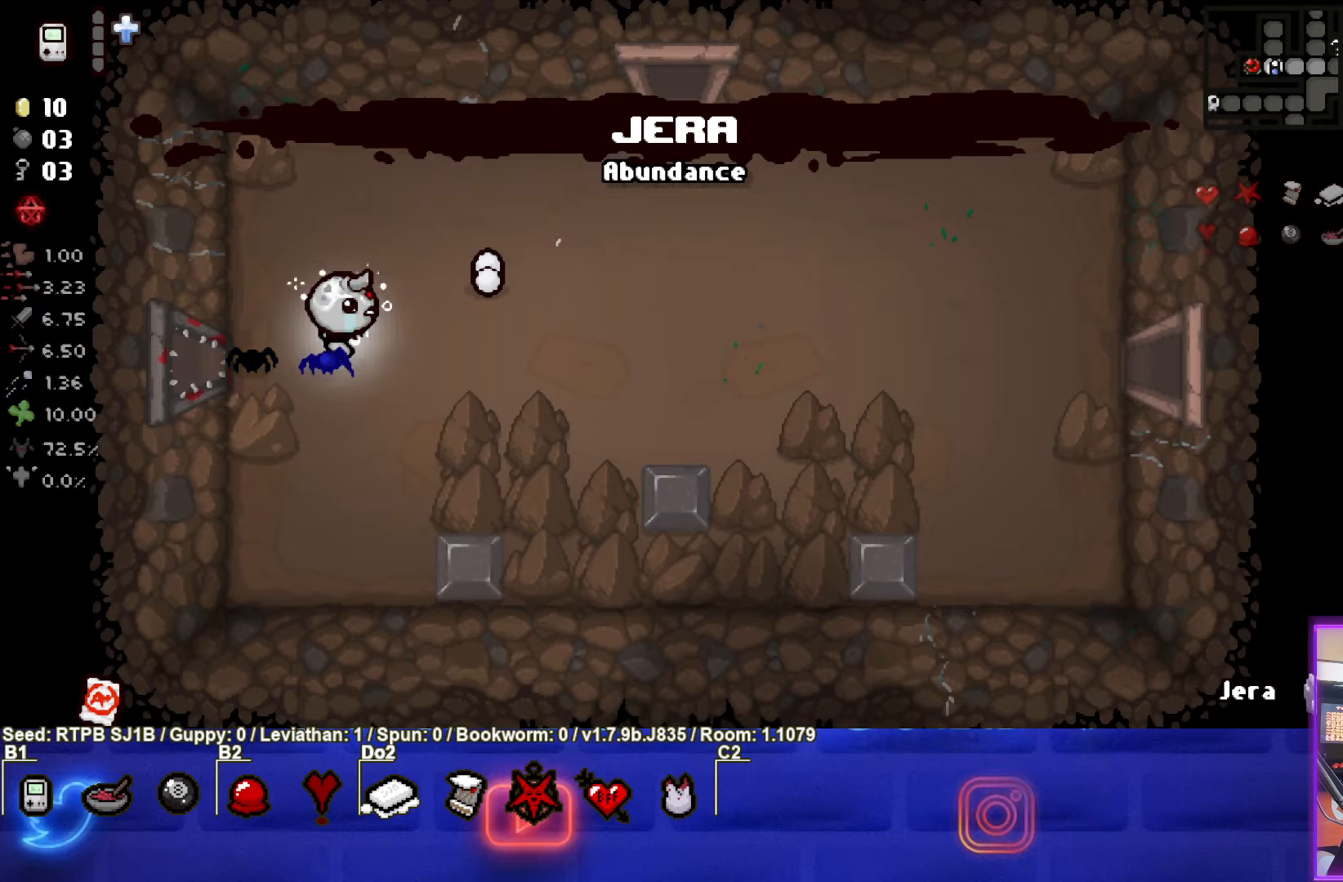
{"buttons": ["SELECT"], "left_stick": "right", "events": [[267, "SELECT", "down"]]}
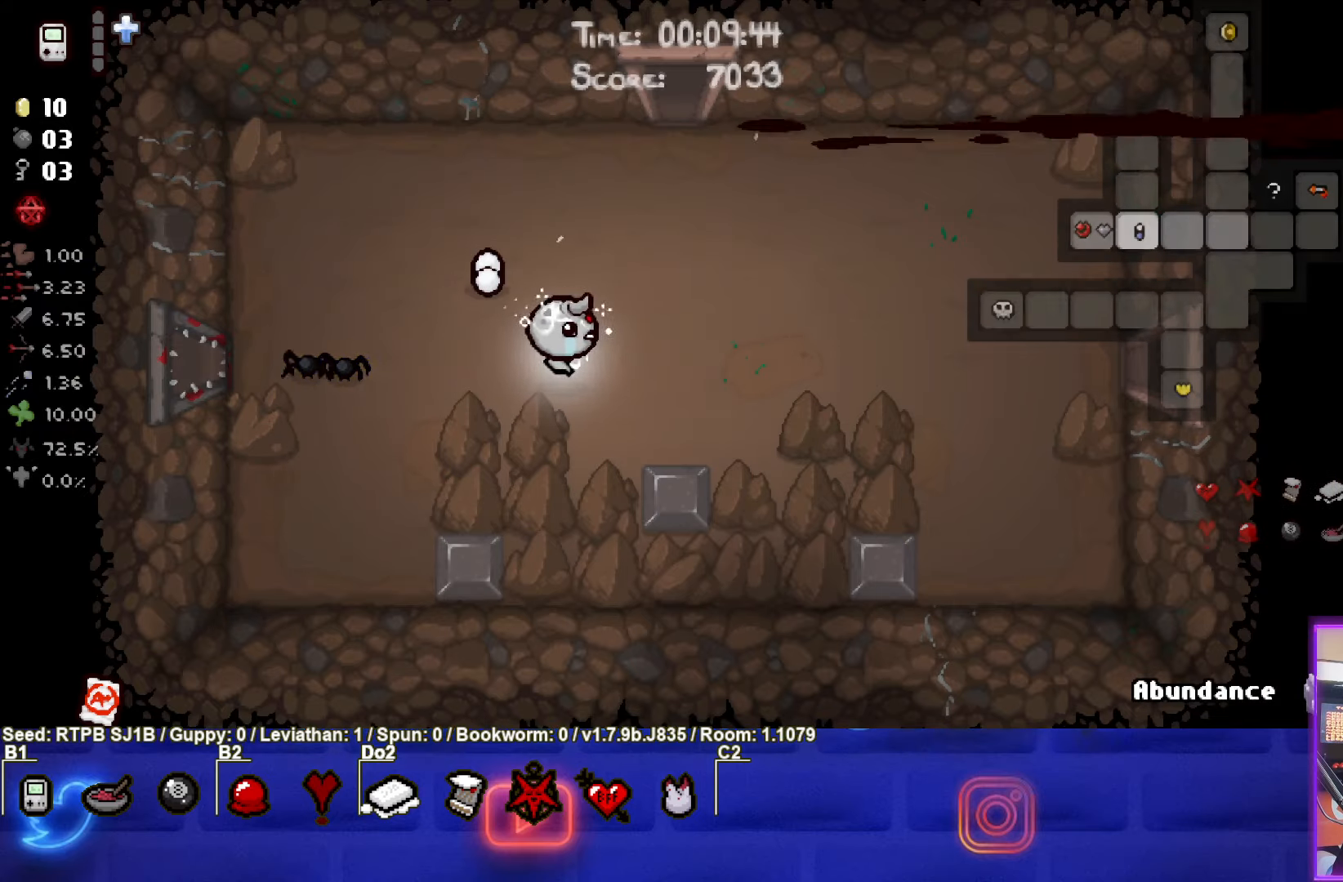
{"buttons": ["SELECT"], "left_stick": "right", "events": []}
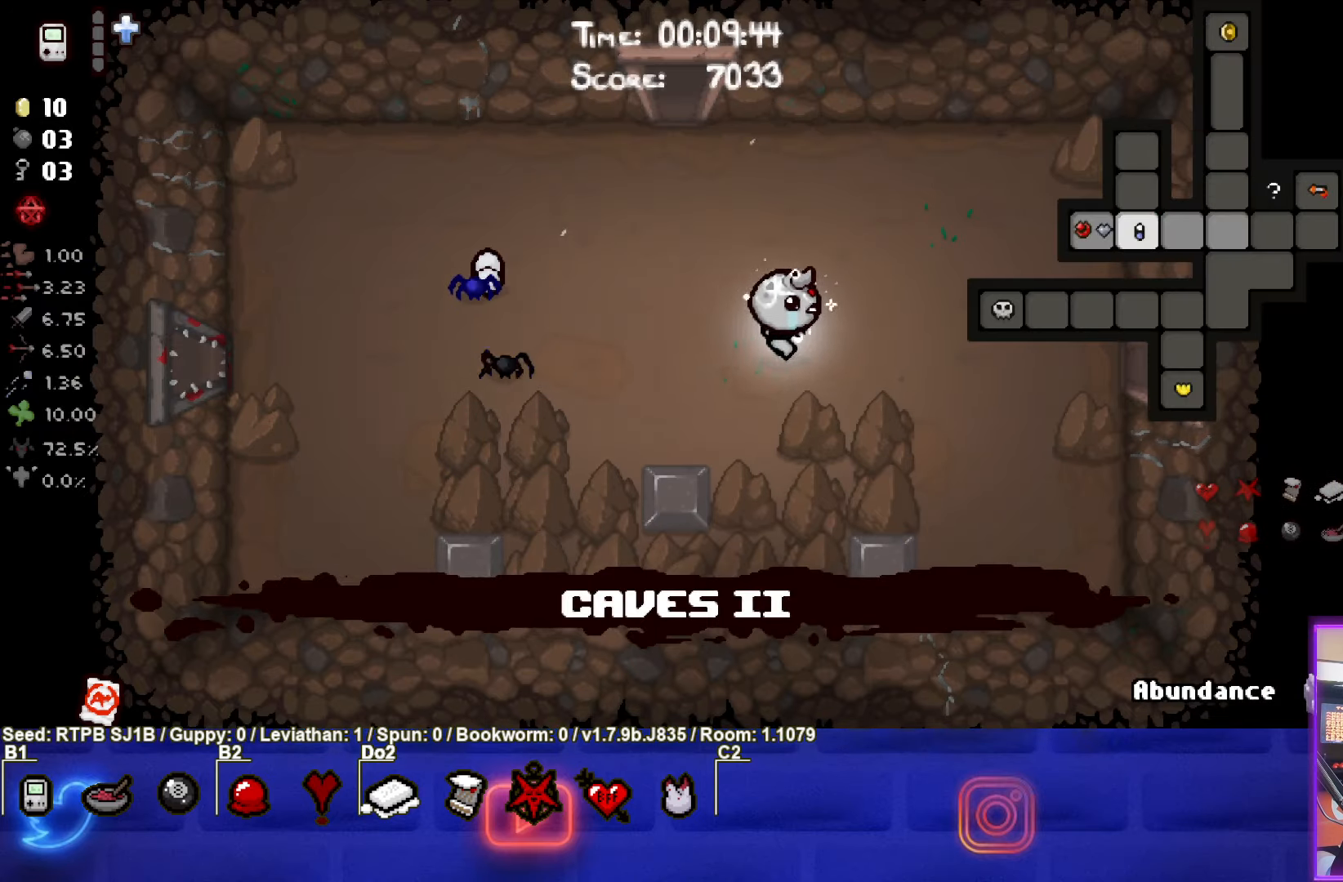
{"buttons": [], "left_stick": "right", "events": [[217, "SELECT", "up"]]}
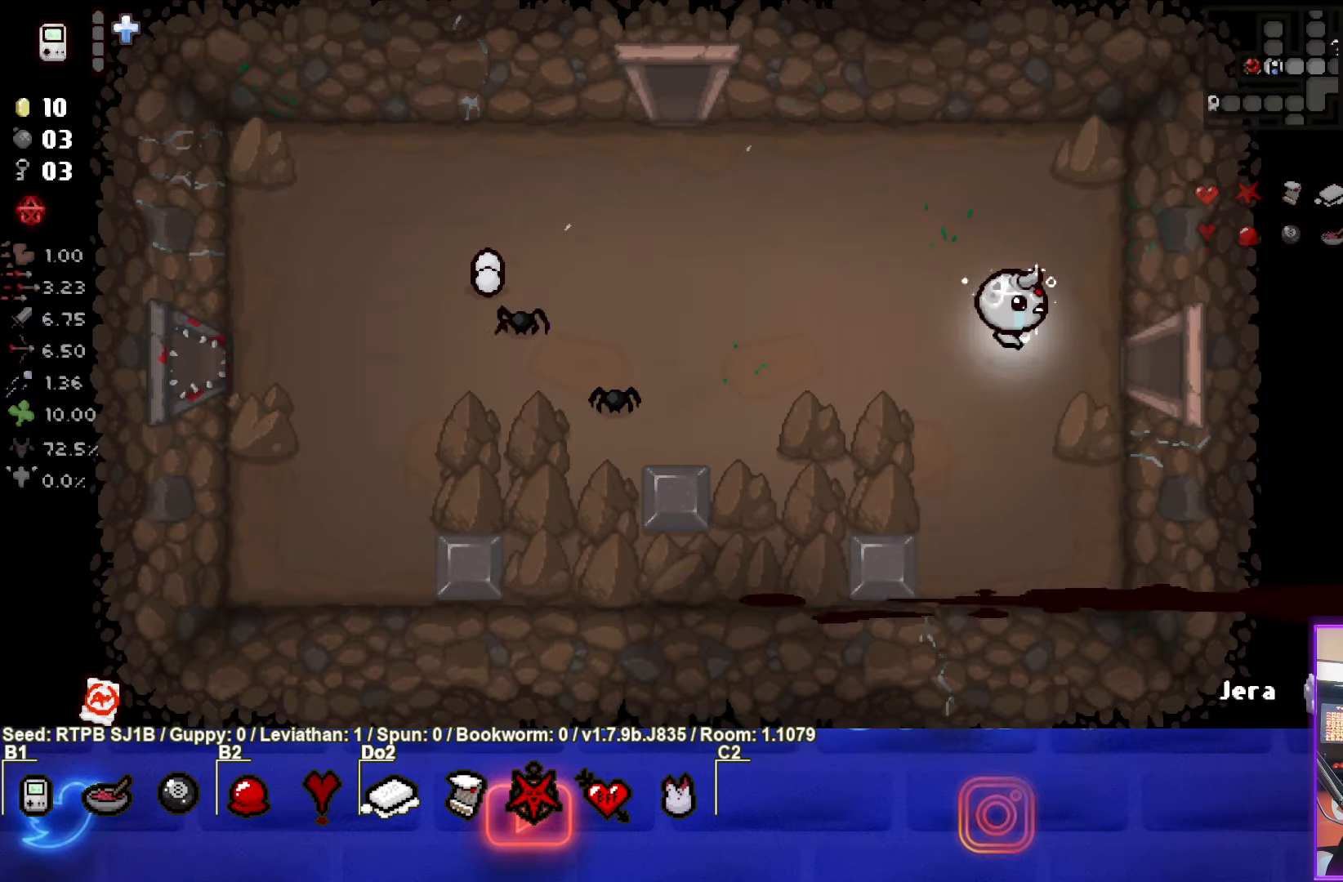
{"buttons": [], "left_stick": "right", "events": []}
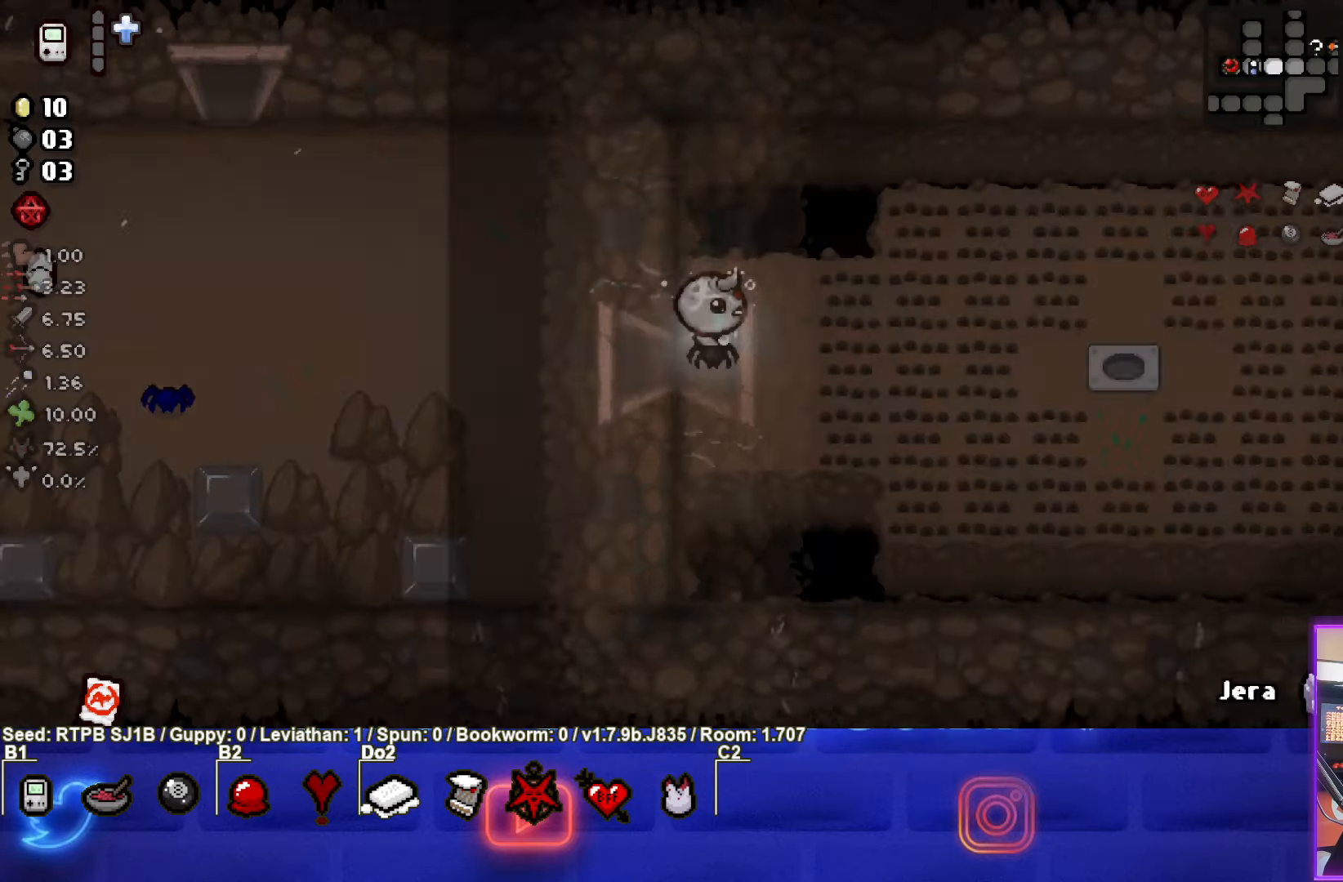
{"buttons": ["CIRCLE"], "left_stick": "right", "events": [[400, "CIRCLE", "down"]]}
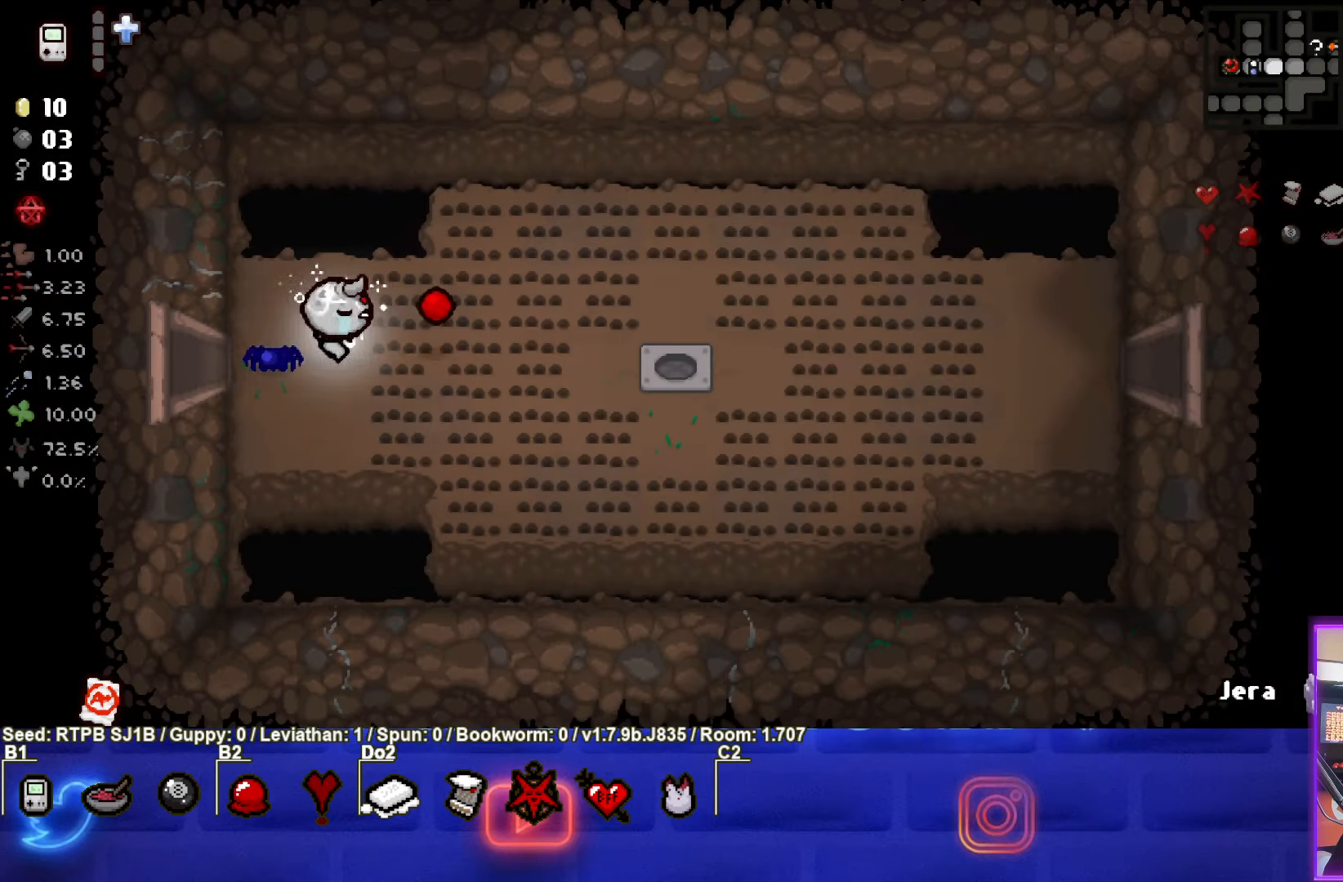
{"buttons": ["CIRCLE"], "left_stick": "right", "events": [[83, "CIRCLE", "up"], [217, "CIRCLE", "down"], [350, "CIRCLE", "up"], [450, "CIRCLE", "down"]]}
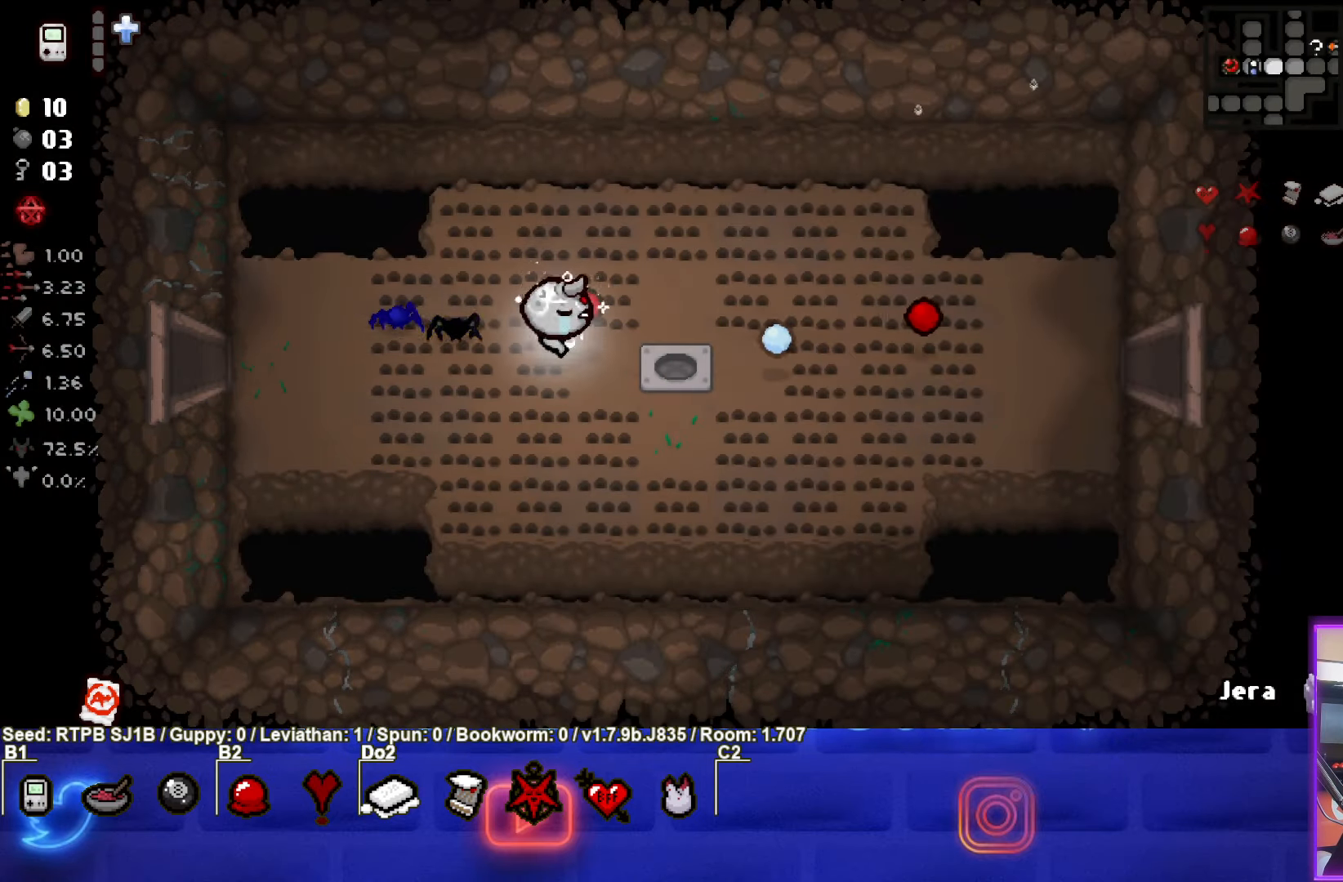
{"buttons": [], "left_stick": "right", "events": [[67, "CIRCLE", "up"]]}
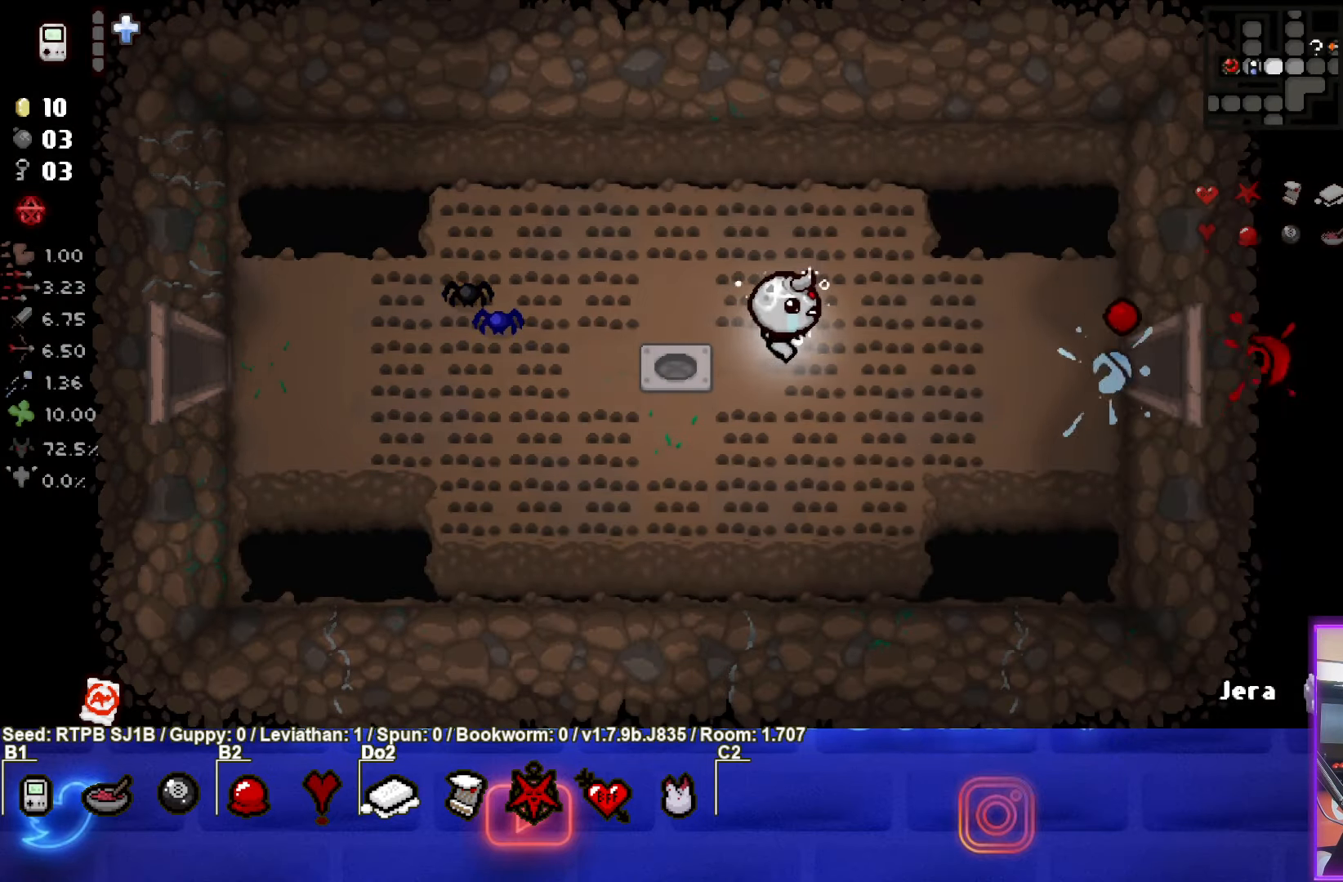
{"buttons": [], "left_stick": "right", "events": []}
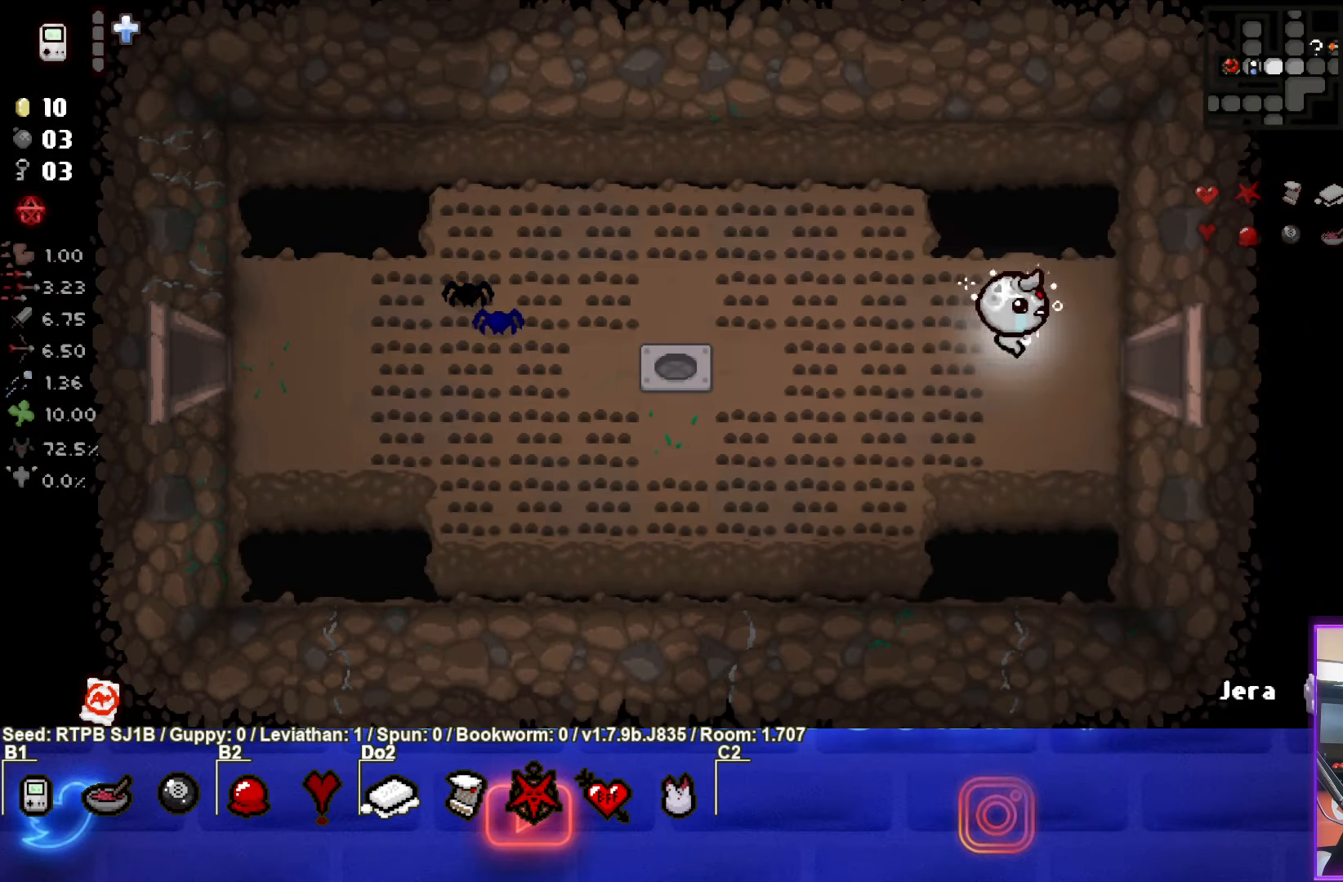
{"buttons": [], "left_stick": "right", "events": []}
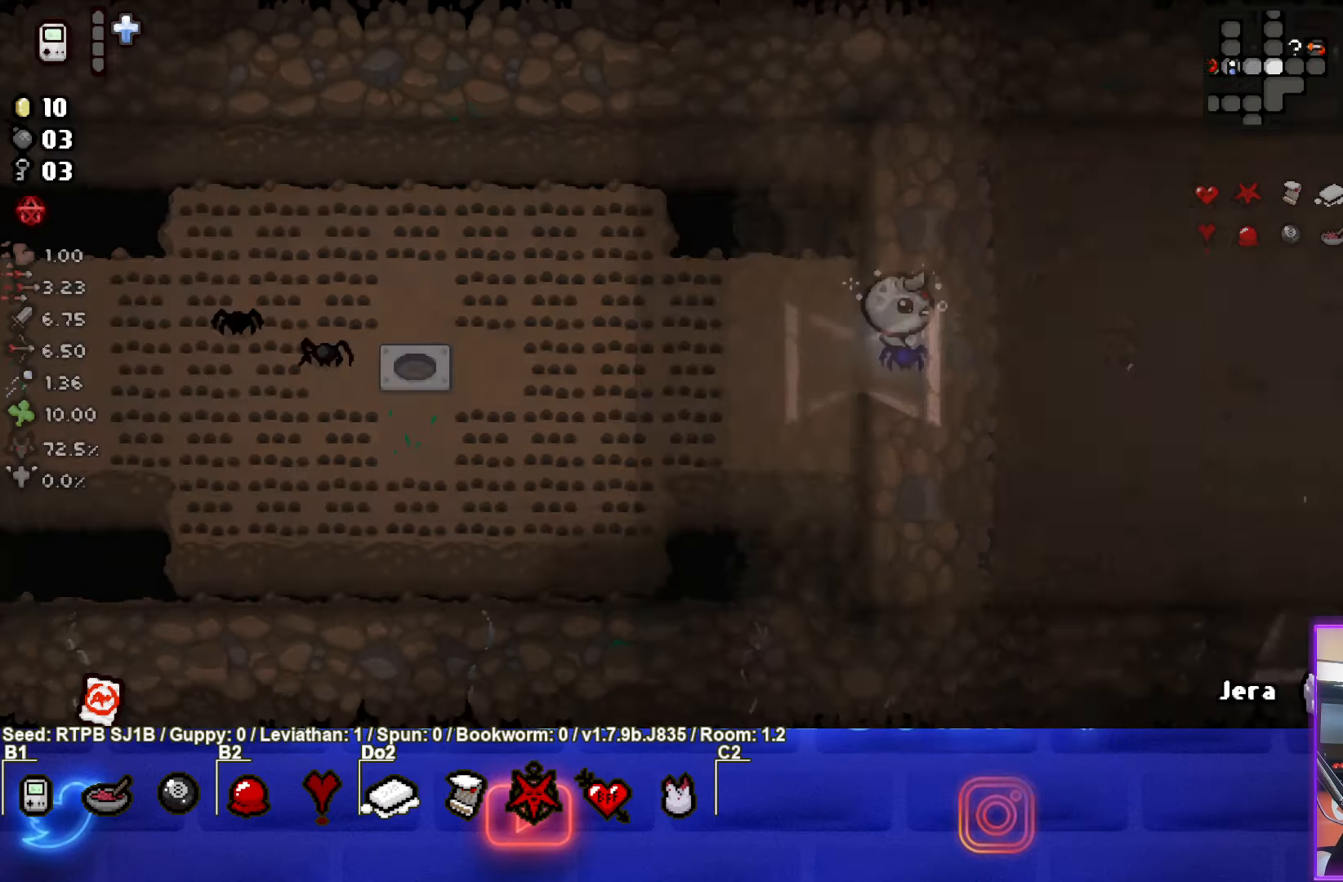
{"buttons": [], "left_stick": "right", "events": []}